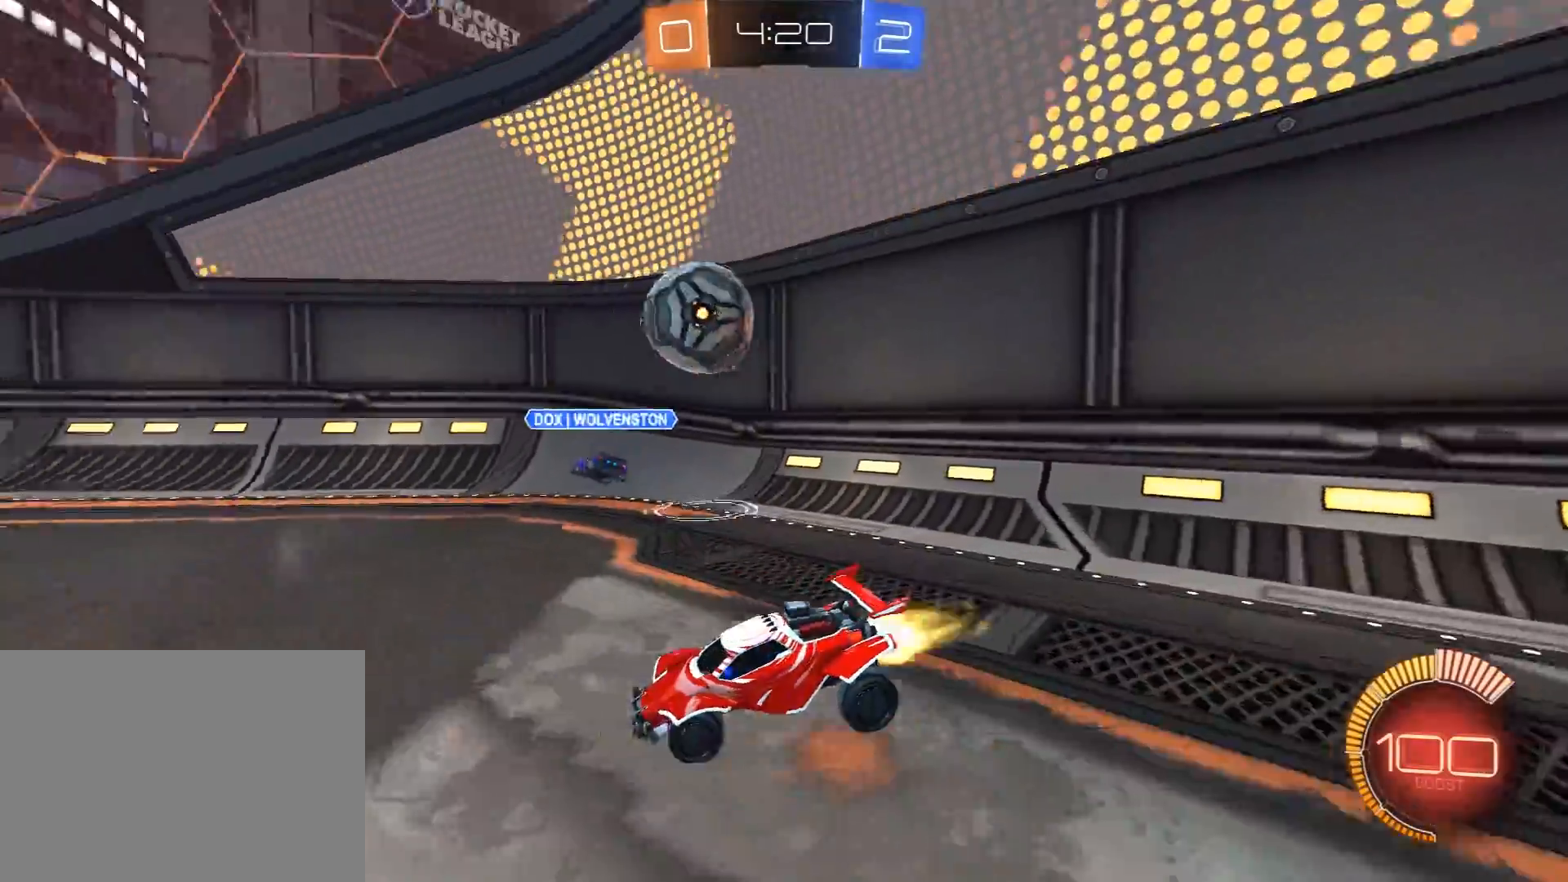
Gameplay with a controller (Xbox layout); each line is a JSON object with the inputs held at the frame after it. "events" lists button and stick changes between this image and that frame as [ms after this image, input, new state], when the widget could be followed in between. Not read: SELECT.
{"buttons": ["R1", "R2"], "left_stick": "right", "right_stick": "center", "events": [[33, "L2", "up"], [50, "left_stick", "center"], [133, "left_stick", "right"]]}
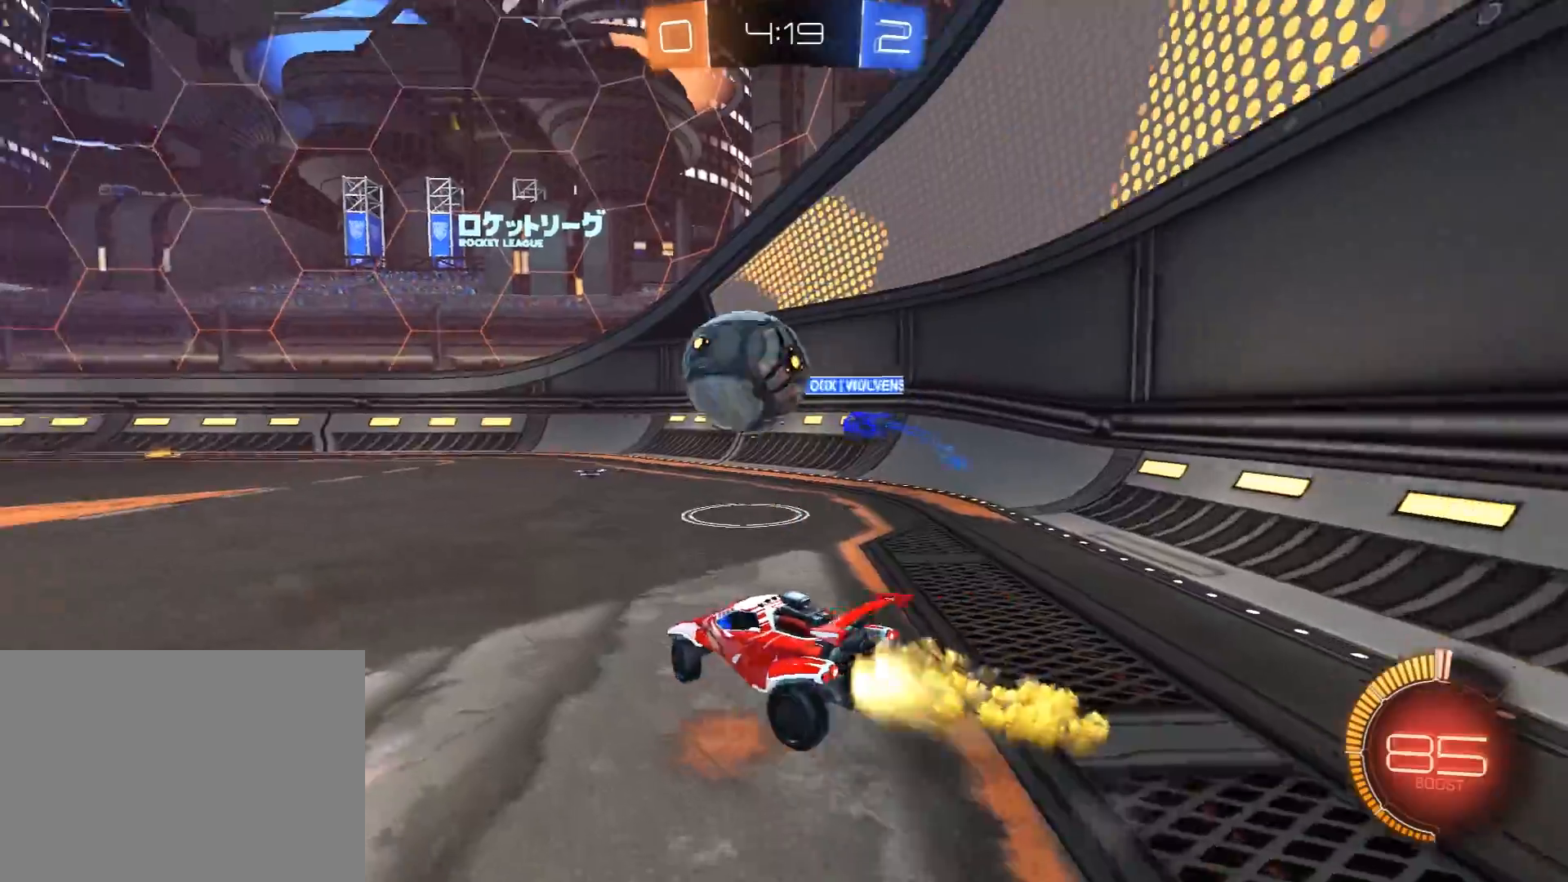
{"buttons": [], "left_stick": "center", "right_stick": "center", "events": [[50, "left_stick", "center"], [250, "R1", "up"], [267, "left_stick", "left"], [300, "L2", "down"], [333, "R2", "up"], [483, "L2", "up"], [483, "left_stick", "center"]]}
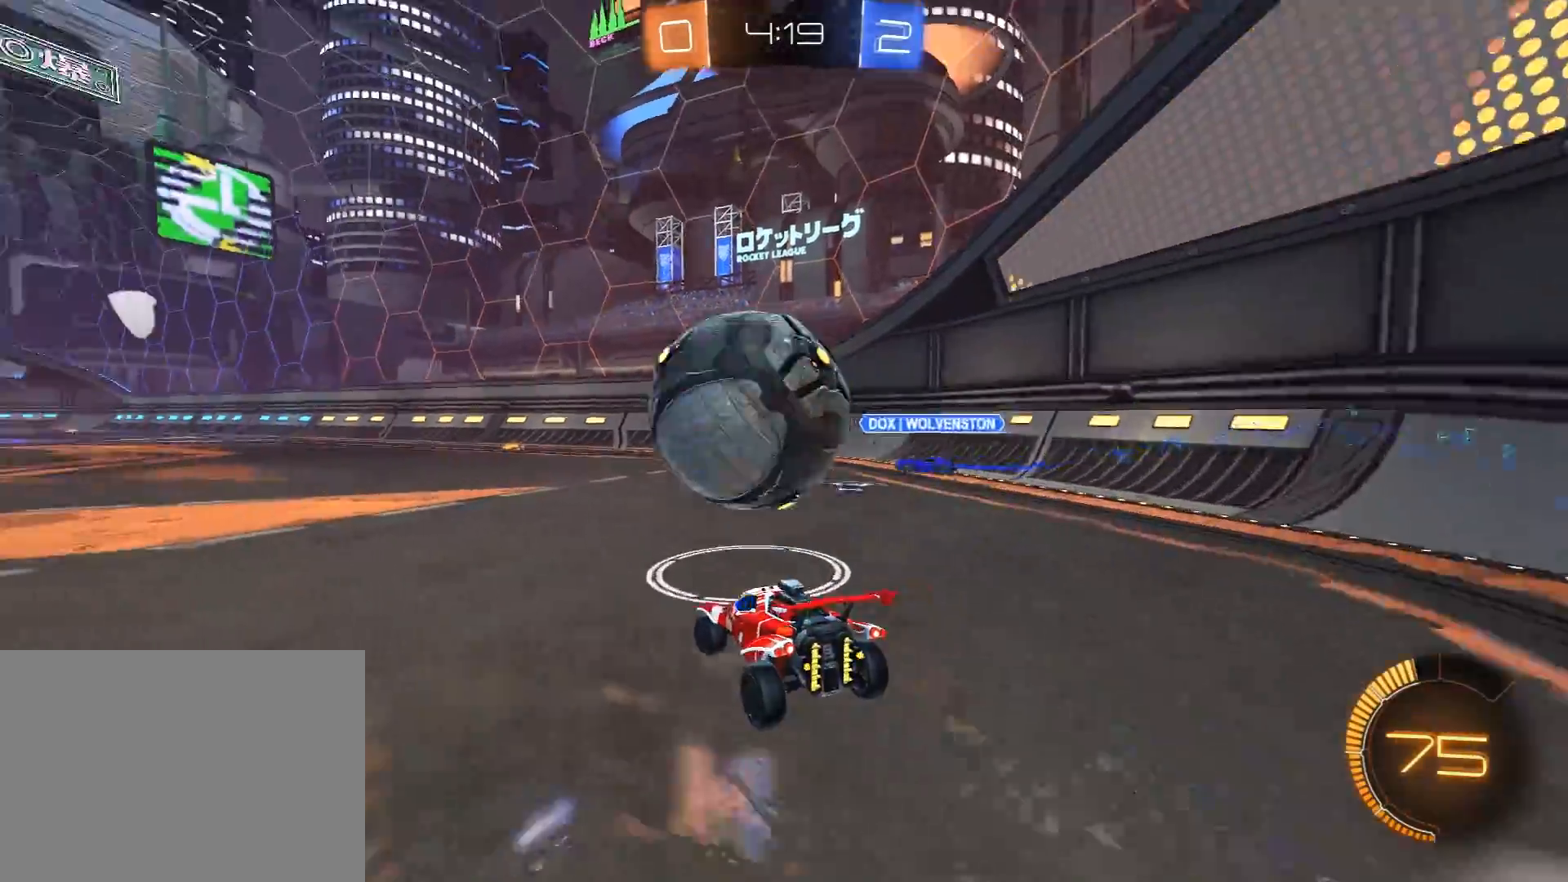
{"buttons": ["R1", "R2"], "left_stick": "left", "right_stick": "center", "events": [[117, "left_stick", "left"], [200, "R2", "down"], [283, "R1", "down"], [300, "left_stick", "center"], [483, "left_stick", "left"]]}
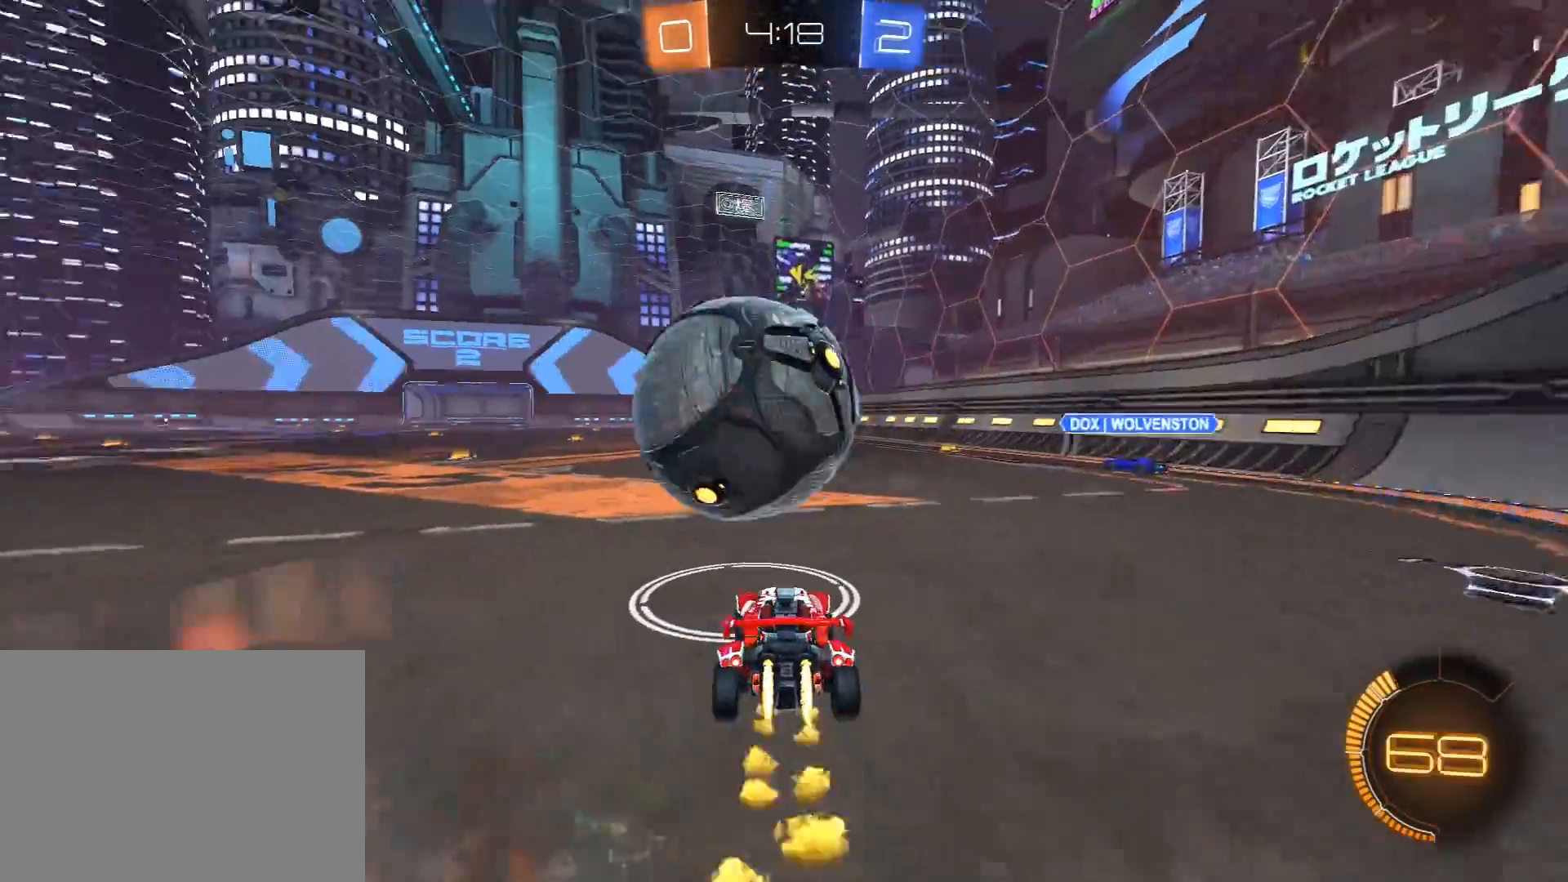
{"buttons": ["Y", "R1", "R2"], "left_stick": "right", "right_stick": "center", "events": [[117, "R1", "up"], [183, "R1", "down"], [200, "left_stick", "center"], [500, "Y", "down"], [500, "left_stick", "right"]]}
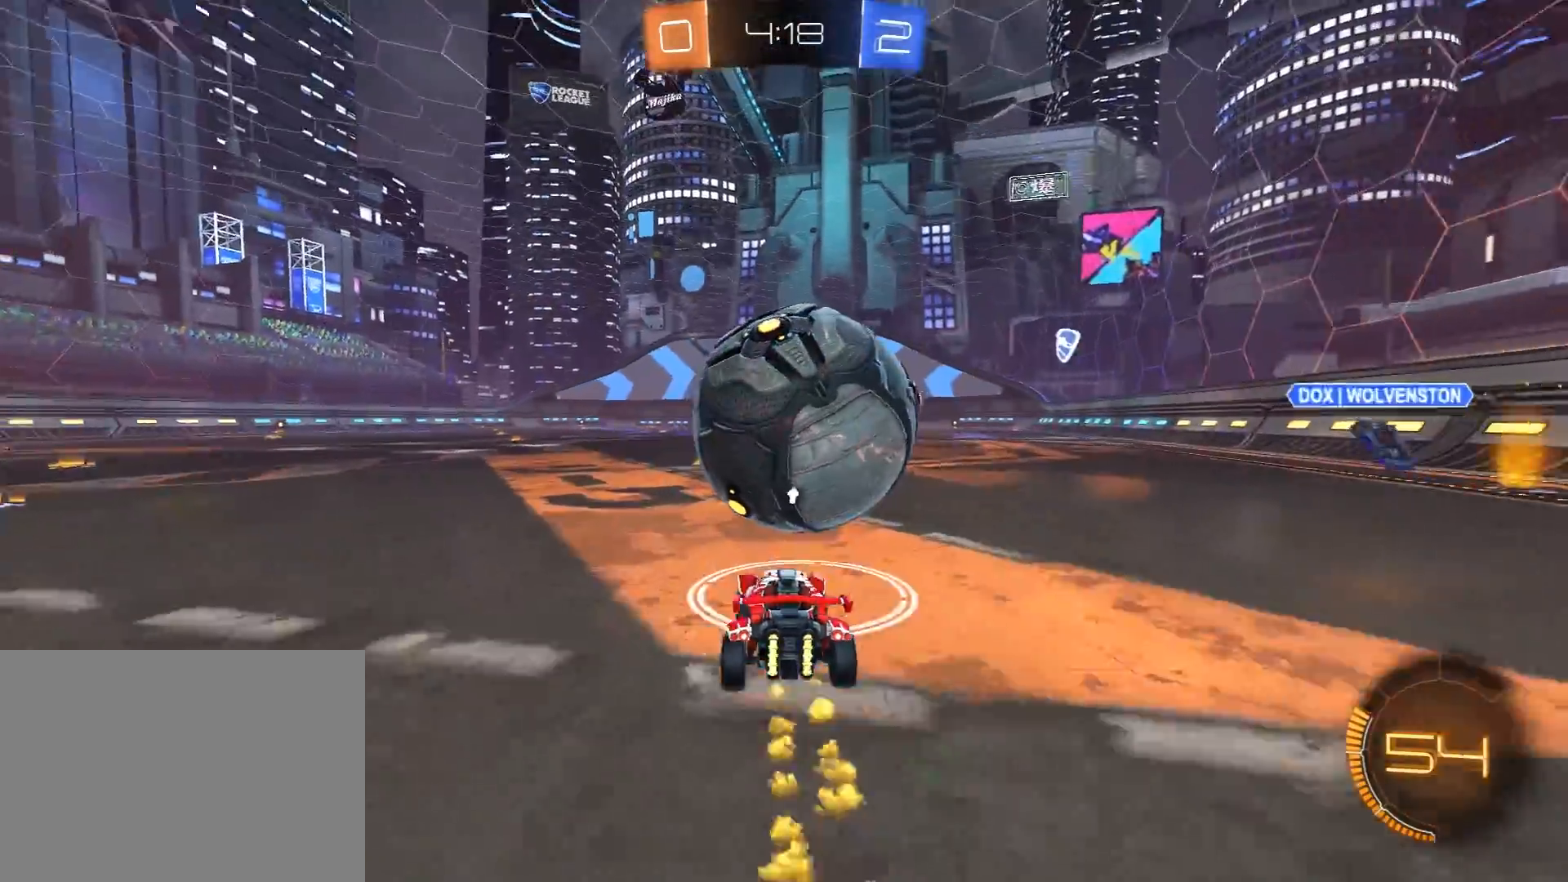
{"buttons": ["R1", "R2"], "left_stick": "center", "right_stick": "center", "events": [[17, "R1", "up"], [133, "Y", "up"], [150, "R1", "down"], [150, "left_stick", "left"], [233, "left_stick", "center"]]}
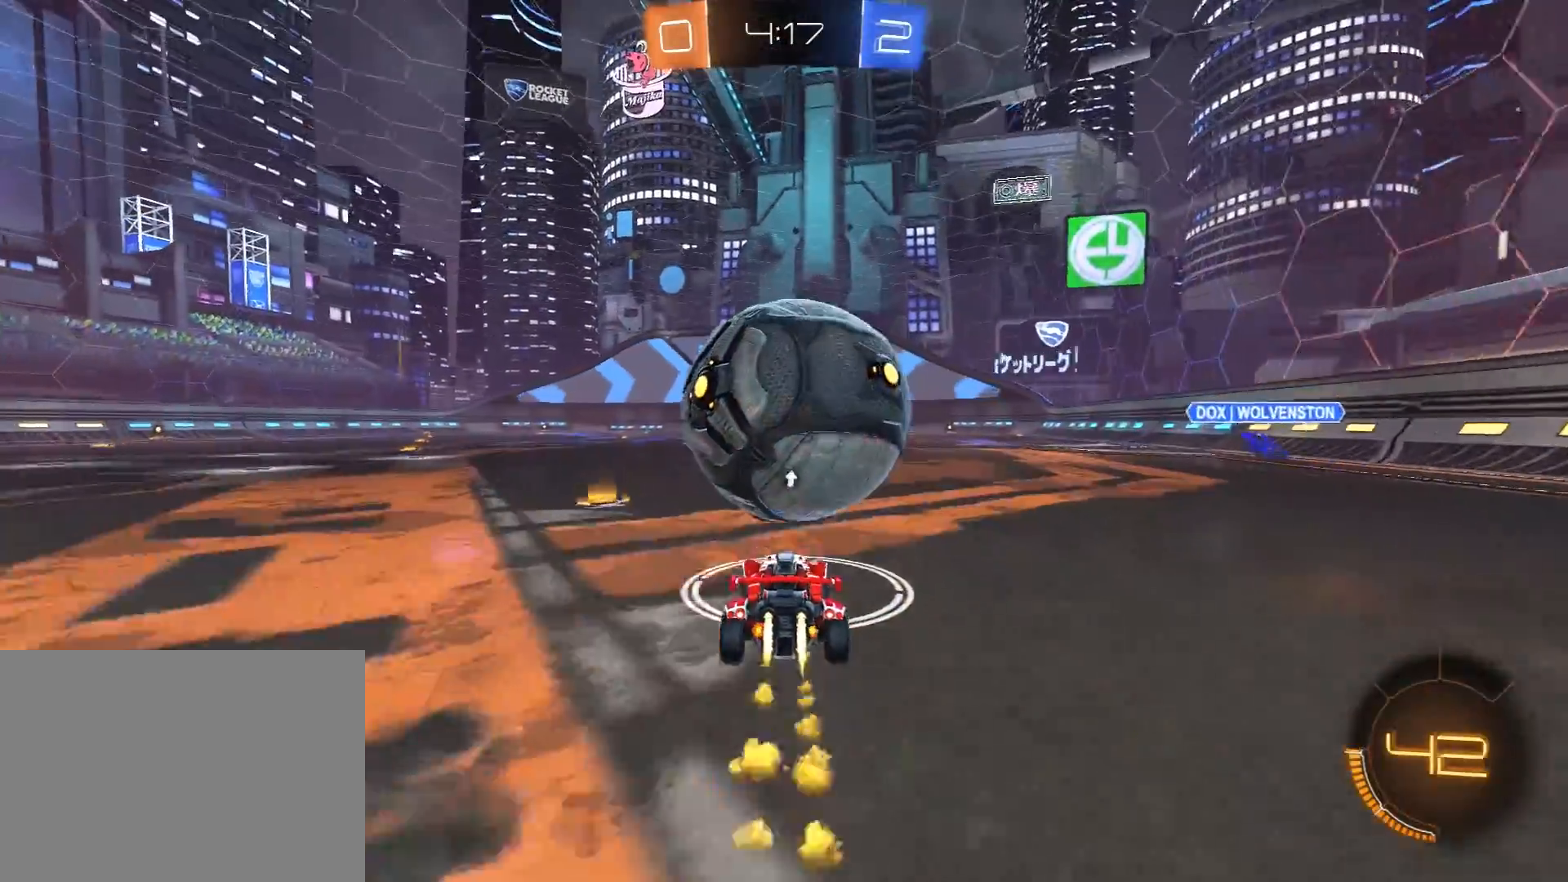
{"buttons": ["R1", "R2"], "left_stick": "center", "right_stick": "center", "events": [[67, "R1", "up"], [417, "R1", "down"]]}
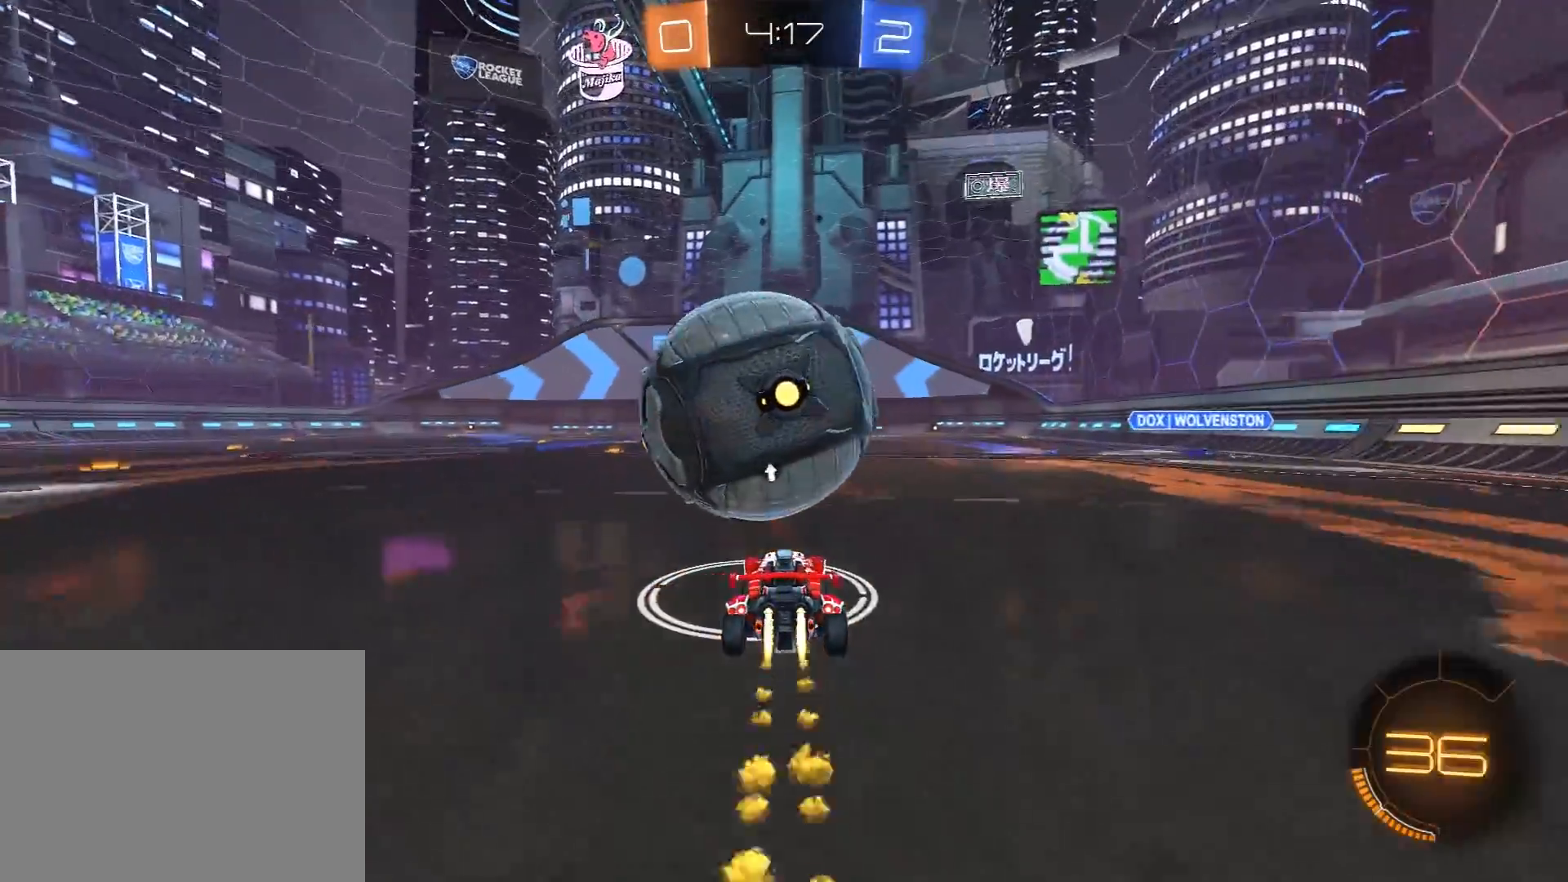
{"buttons": [], "left_stick": "center", "right_stick": "center", "events": [[250, "R1", "up"], [383, "left_stick", "left"], [400, "R2", "up"], [483, "left_stick", "center"]]}
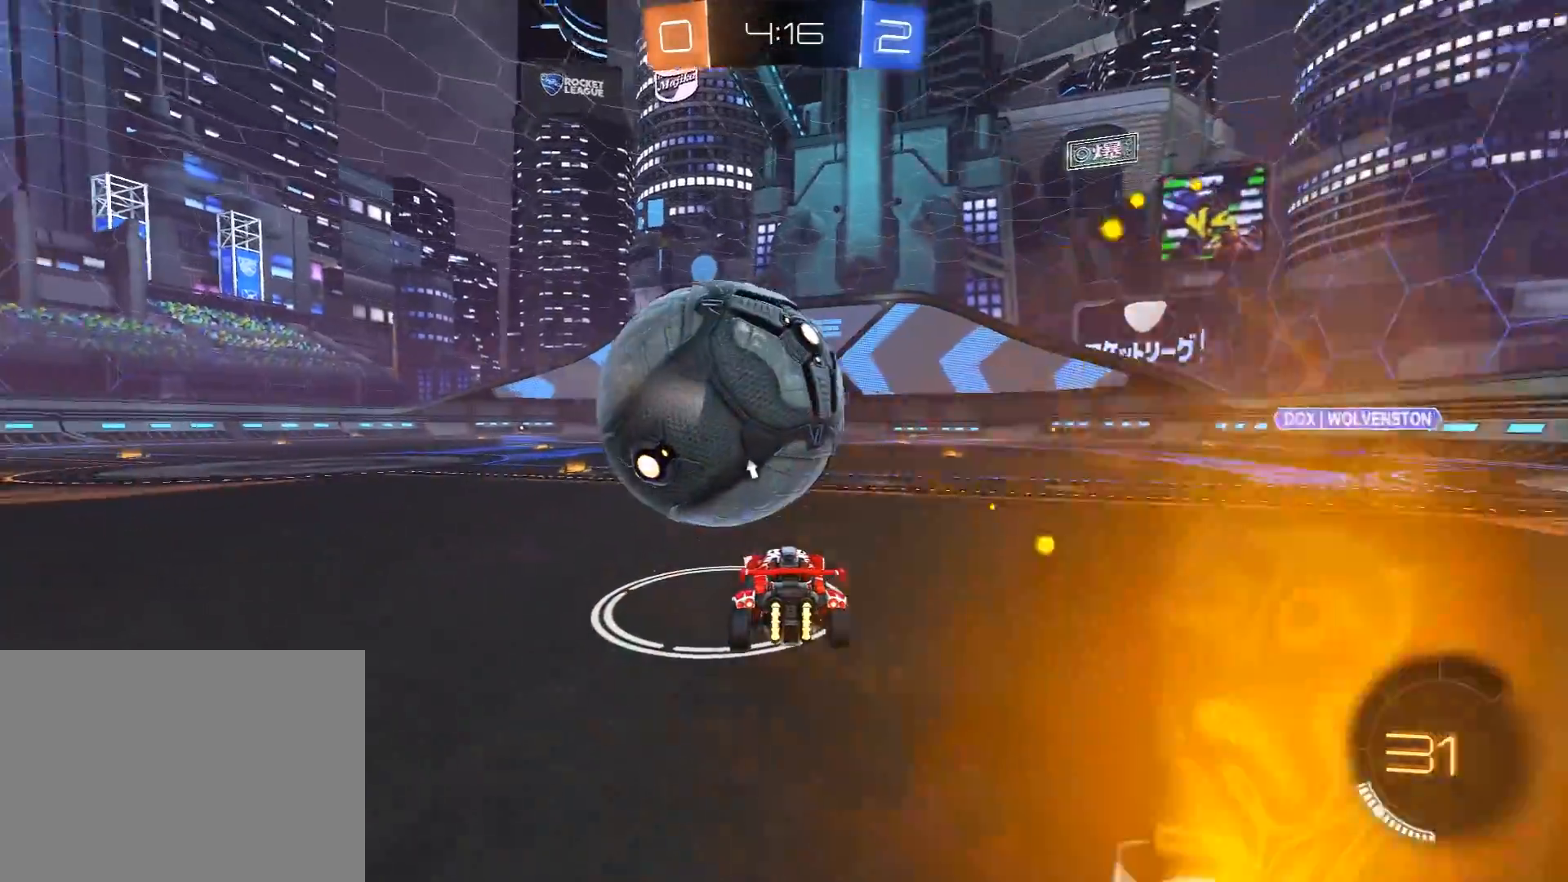
{"buttons": ["R2"], "left_stick": "center", "right_stick": "center", "events": [[33, "R2", "down"], [83, "R1", "down"], [200, "R1", "up"], [350, "left_stick", "left"], [433, "left_stick", "center"]]}
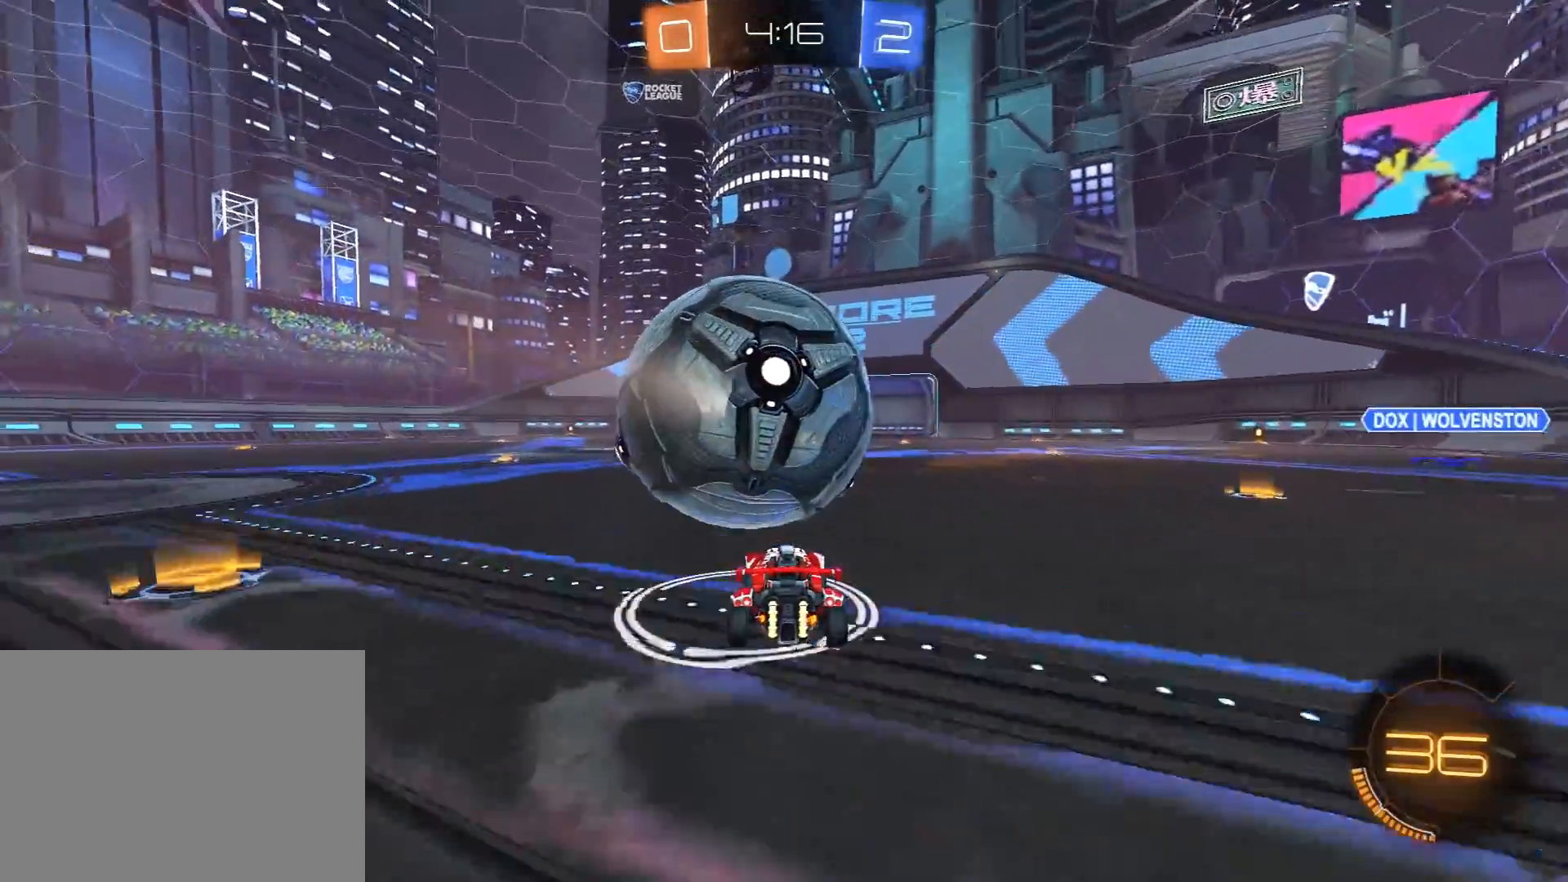
{"buttons": ["R1", "R2"], "left_stick": "left", "right_stick": "center", "events": [[217, "R1", "down"], [367, "left_stick", "left"]]}
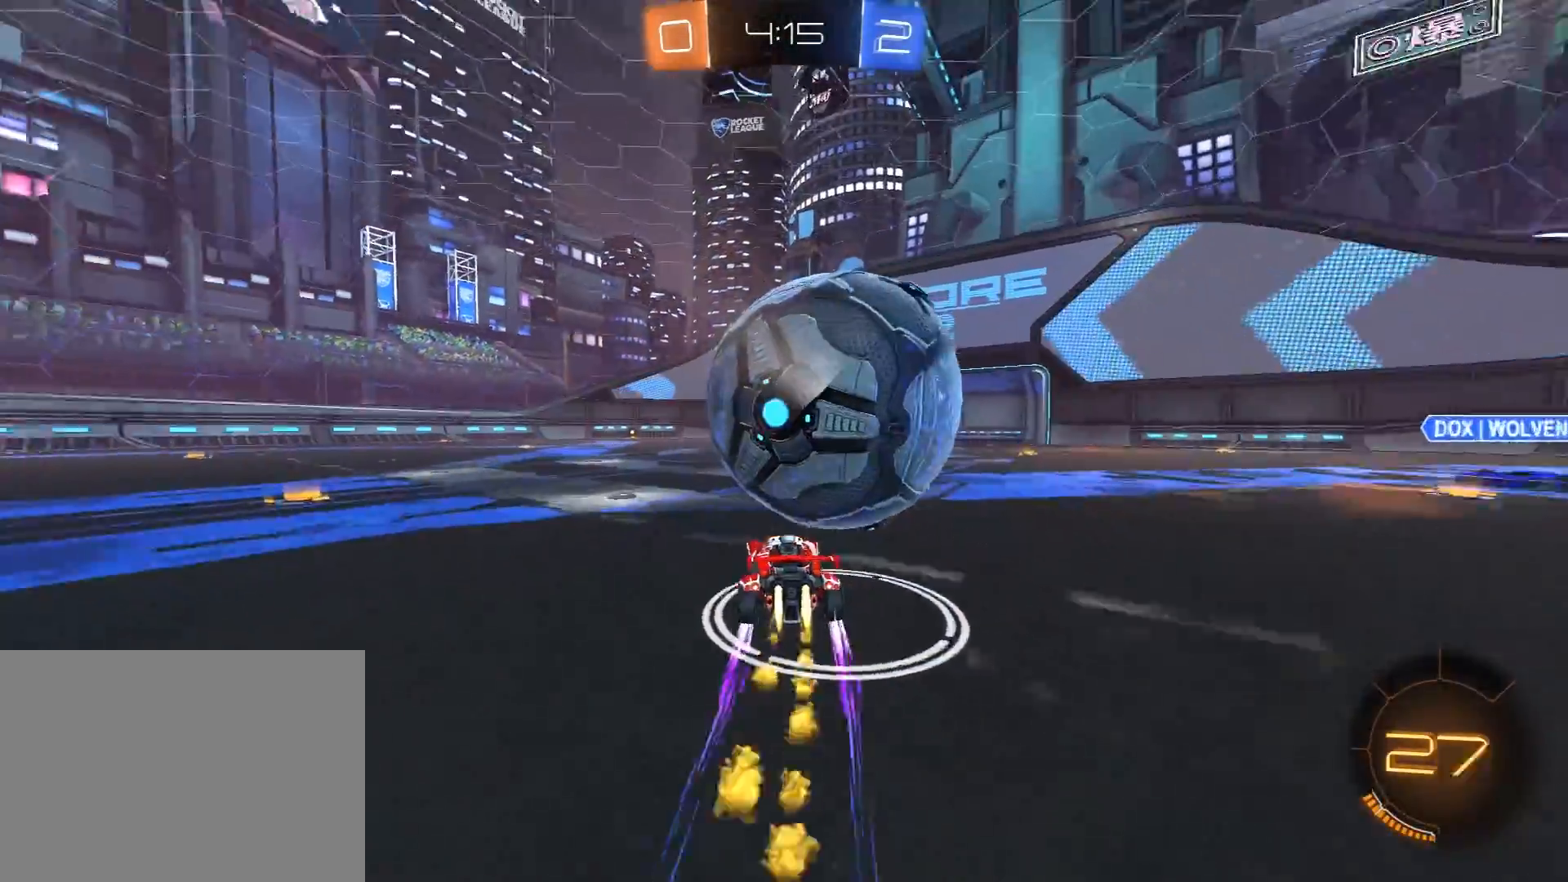
{"buttons": ["R1", "R2"], "left_stick": "left", "right_stick": "center", "events": [[33, "R1", "up"], [33, "left_stick", "center"], [133, "L2", "down"], [133, "left_stick", "right"], [150, "R2", "up"], [333, "left_stick", "center"], [383, "L2", "up"], [400, "R2", "down"], [400, "left_stick", "left"], [433, "R1", "down"]]}
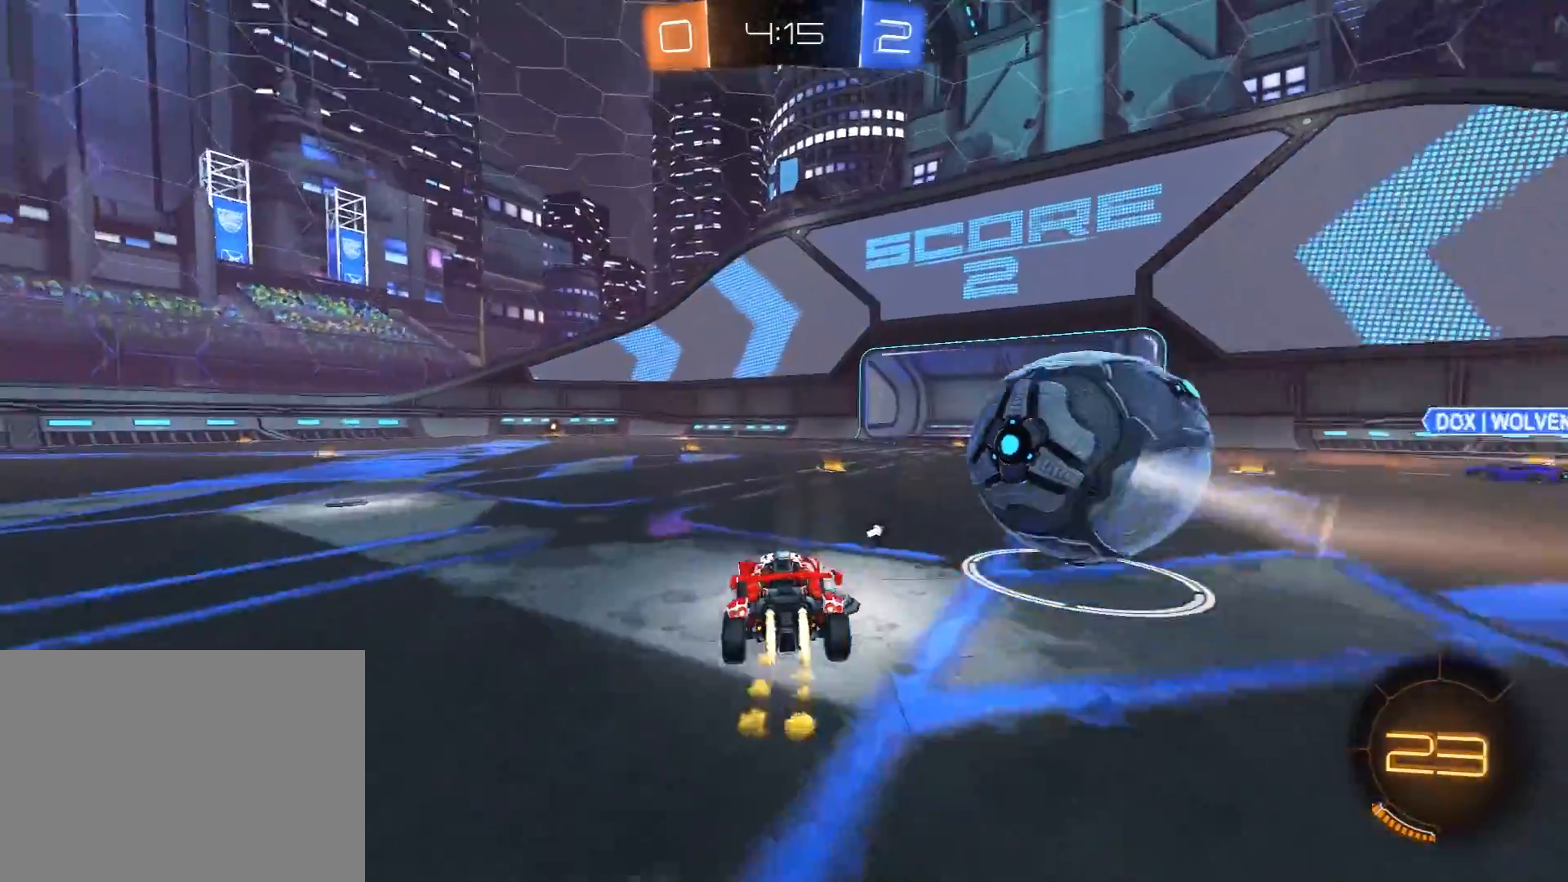
{"buttons": ["R1", "R2"], "left_stick": "center", "right_stick": "center", "events": [[67, "left_stick", "right"], [217, "left_stick", "center"]]}
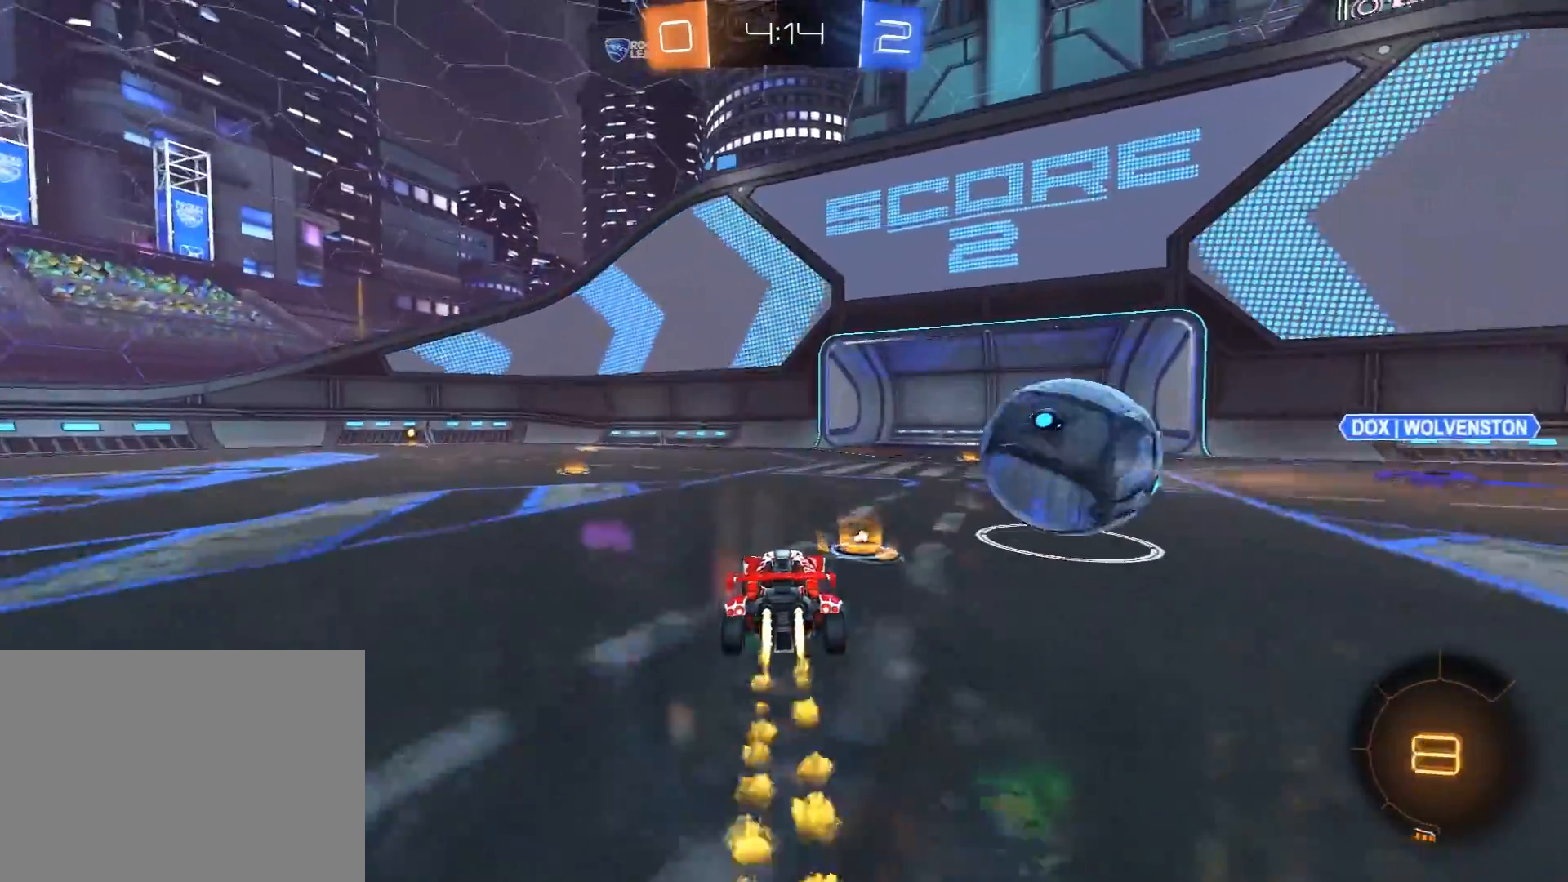
{"buttons": ["R2"], "left_stick": "down-right", "right_stick": "center", "events": [[150, "R1", "up"], [417, "A", "down"], [433, "left_stick", "down-left"], [500, "A", "up"], [500, "left_stick", "down-right"]]}
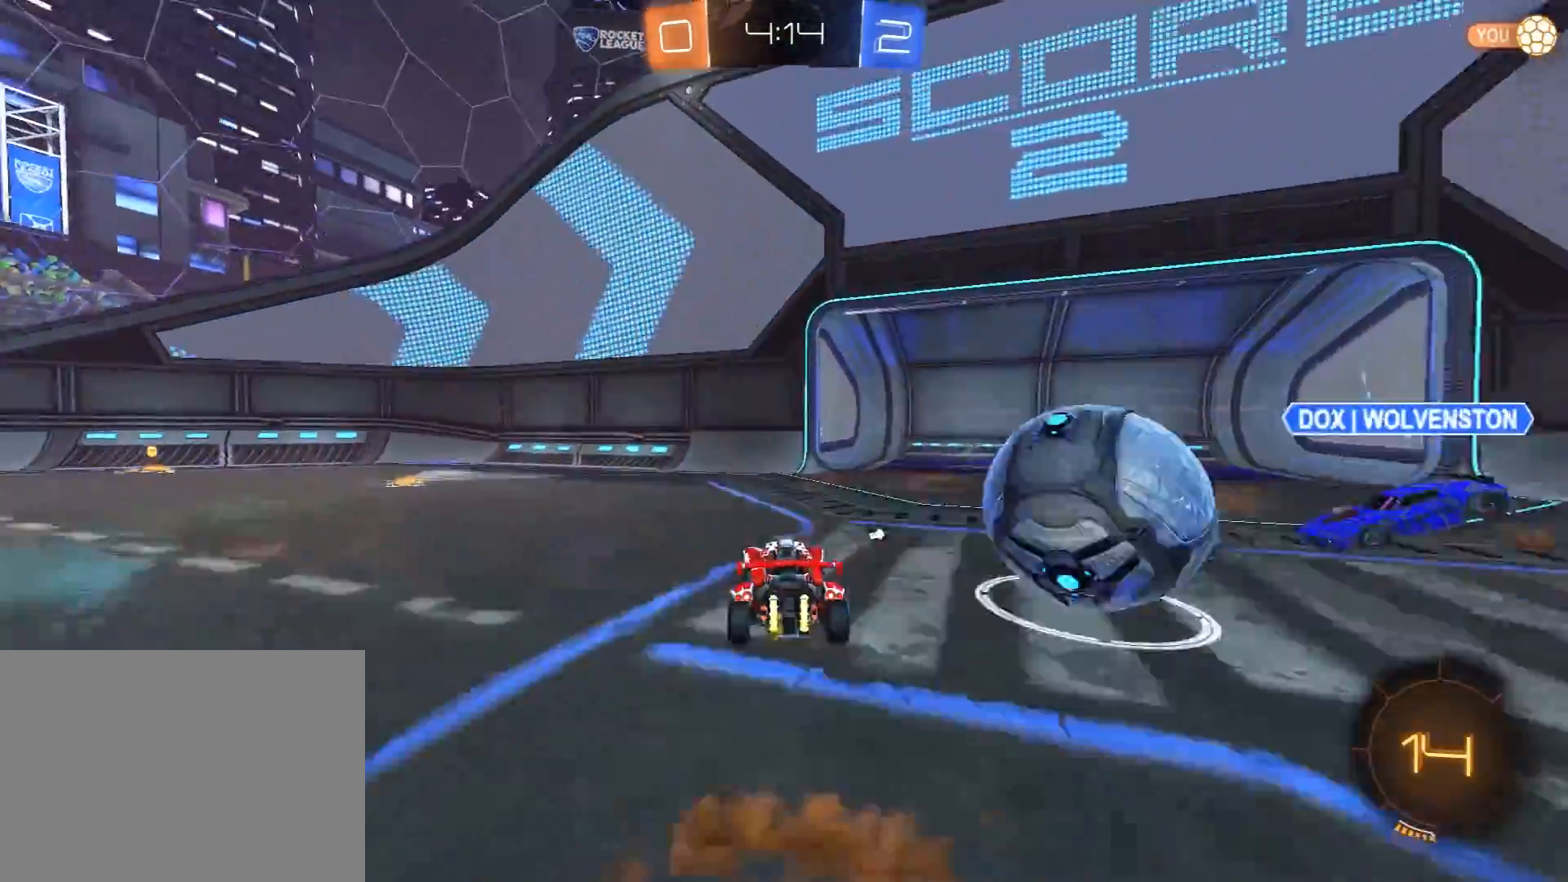
{"buttons": ["L1", "R2"], "left_stick": "right", "right_stick": "center", "events": [[17, "left_stick", "right"], [50, "L1", "down"], [67, "A", "down"], [100, "L3", "down"], [200, "R1", "down"], [217, "A", "up"], [417, "L3", "up"], [450, "R1", "up"]]}
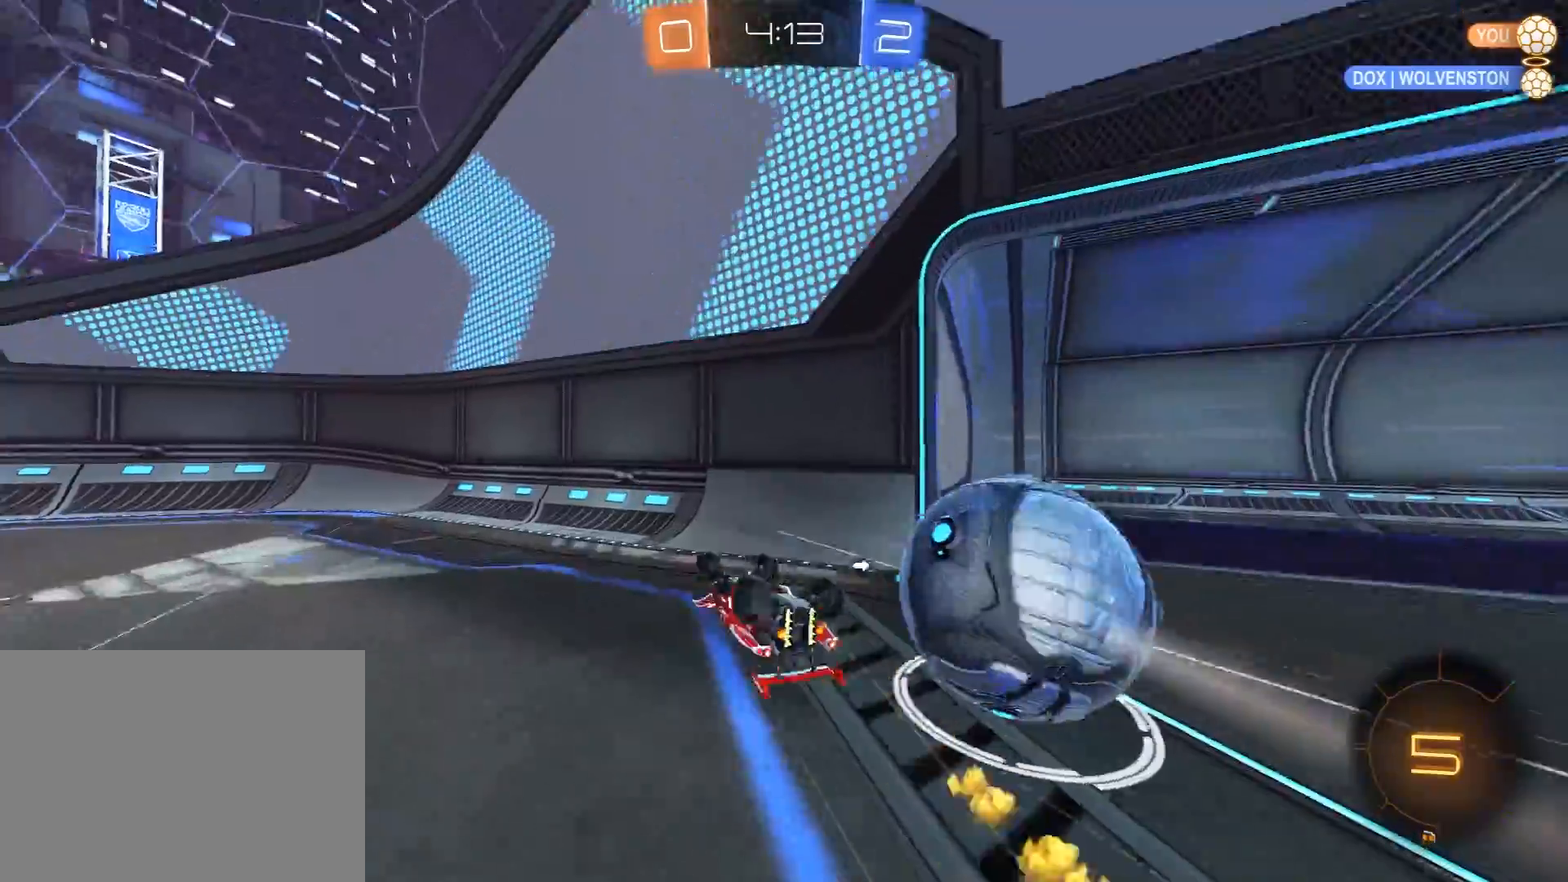
{"buttons": ["R2"], "left_stick": "down-left", "right_stick": "center", "events": [[167, "L1", "up"], [183, "Y", "down"], [183, "left_stick", "down-left"], [300, "Y", "up"]]}
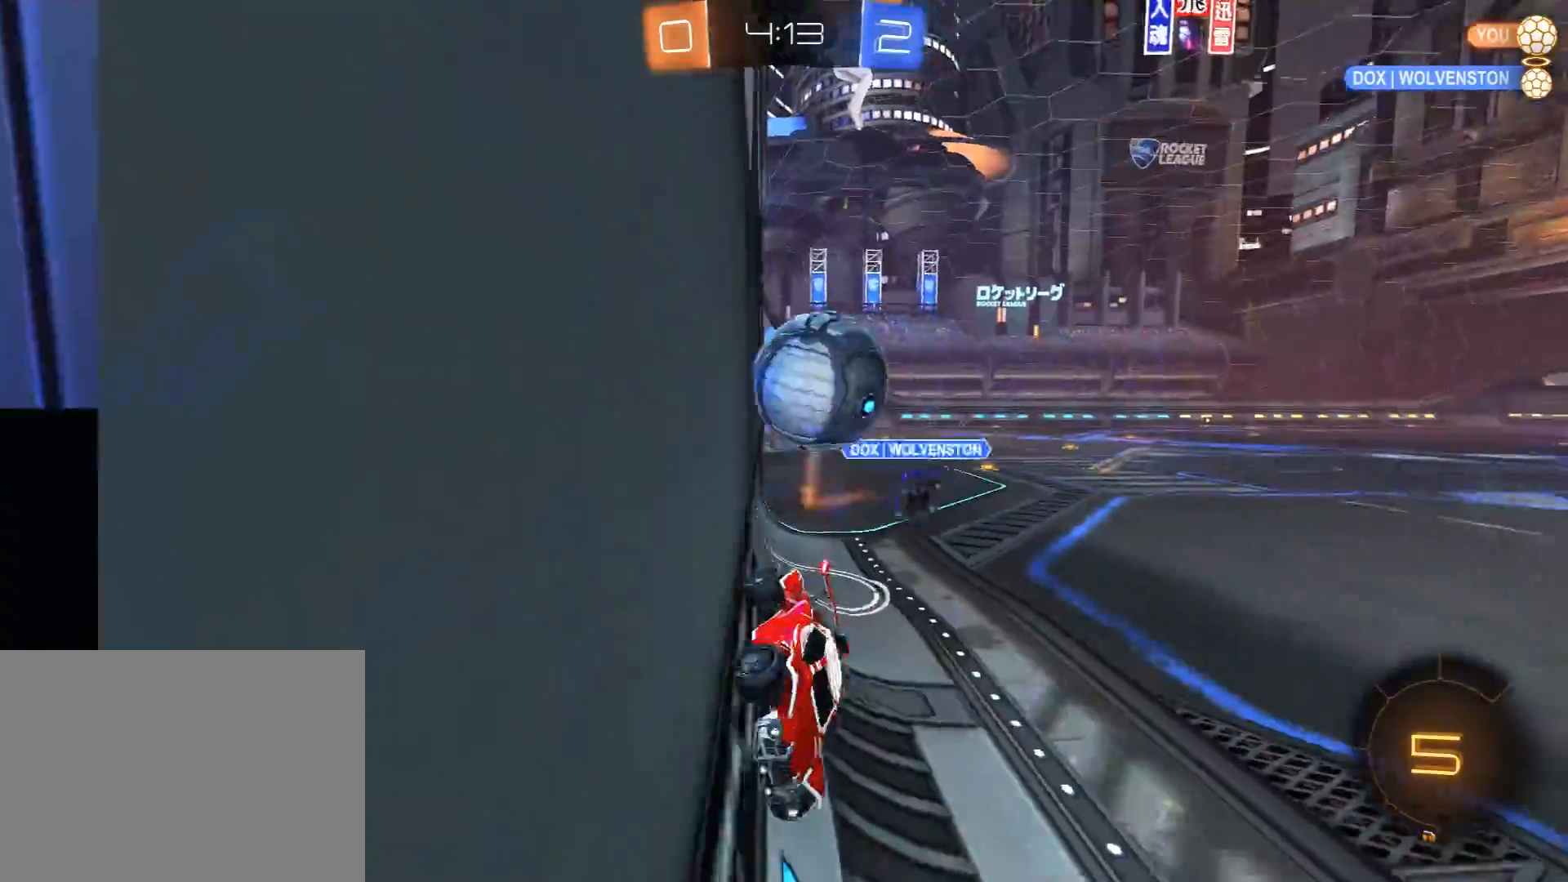
{"buttons": ["R1", "R2"], "left_stick": "center", "right_stick": "center", "events": [[150, "R1", "down"], [200, "Y", "down"], [217, "left_stick", "center"], [317, "left_stick", "left"], [333, "Y", "up"], [450, "left_stick", "center"]]}
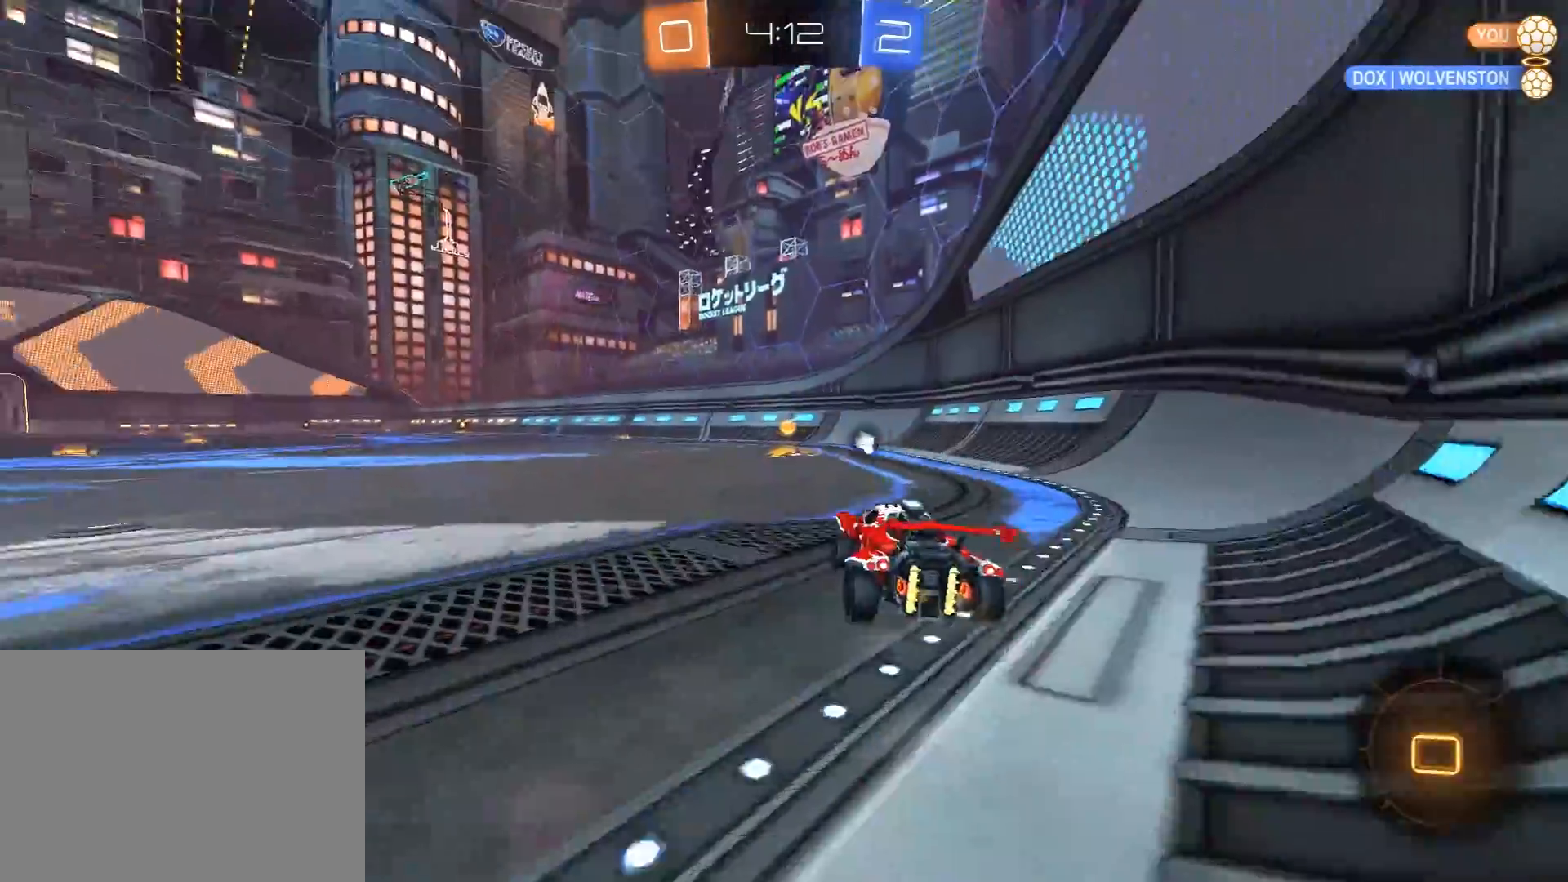
{"buttons": ["L1", "R2"], "left_stick": "right", "right_stick": "center", "events": [[100, "Y", "down"], [200, "R1", "up"], [217, "Y", "up"], [350, "left_stick", "right"], [367, "L1", "down"]]}
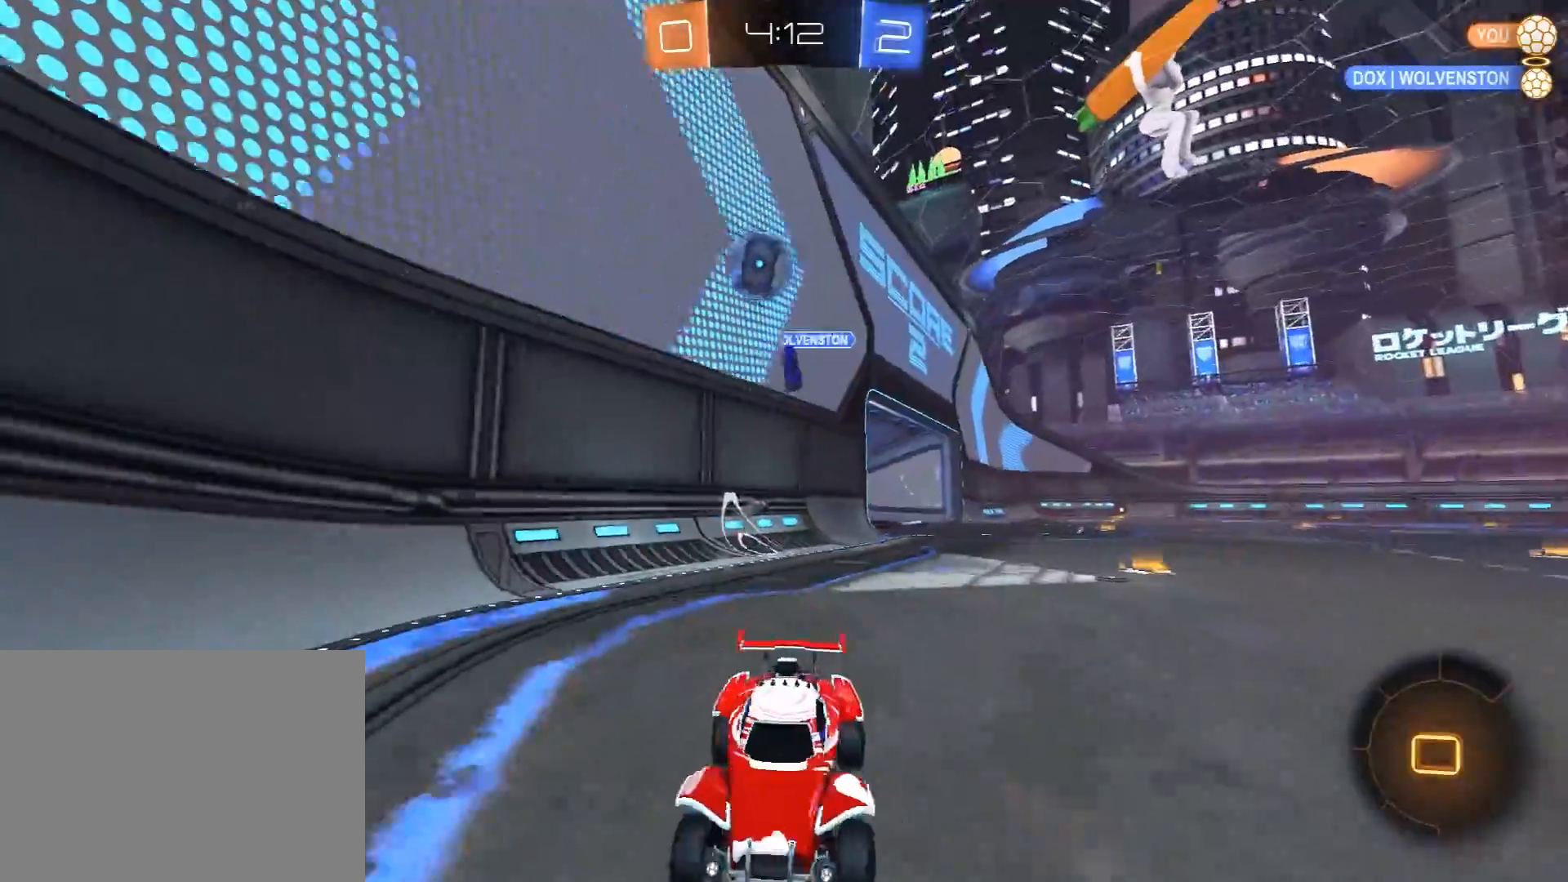
{"buttons": ["R2"], "left_stick": "right", "right_stick": "center", "events": [[50, "L1", "up"]]}
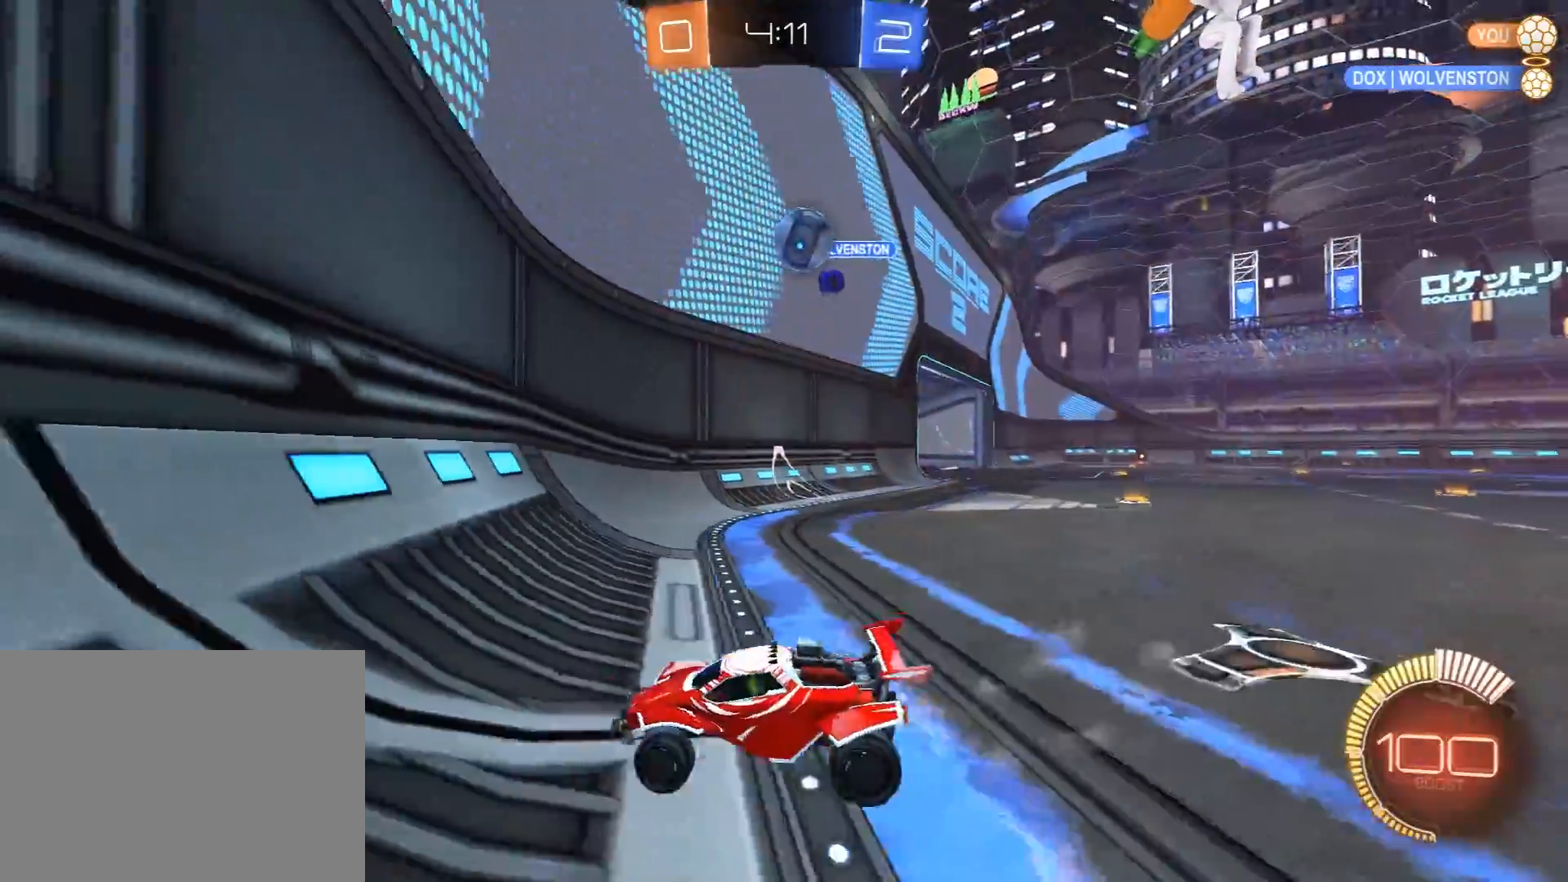
{"buttons": ["R1", "R2"], "left_stick": "center", "right_stick": "center", "events": [[217, "left_stick", "center"], [300, "left_stick", "right"], [367, "R1", "down"], [400, "left_stick", "center"]]}
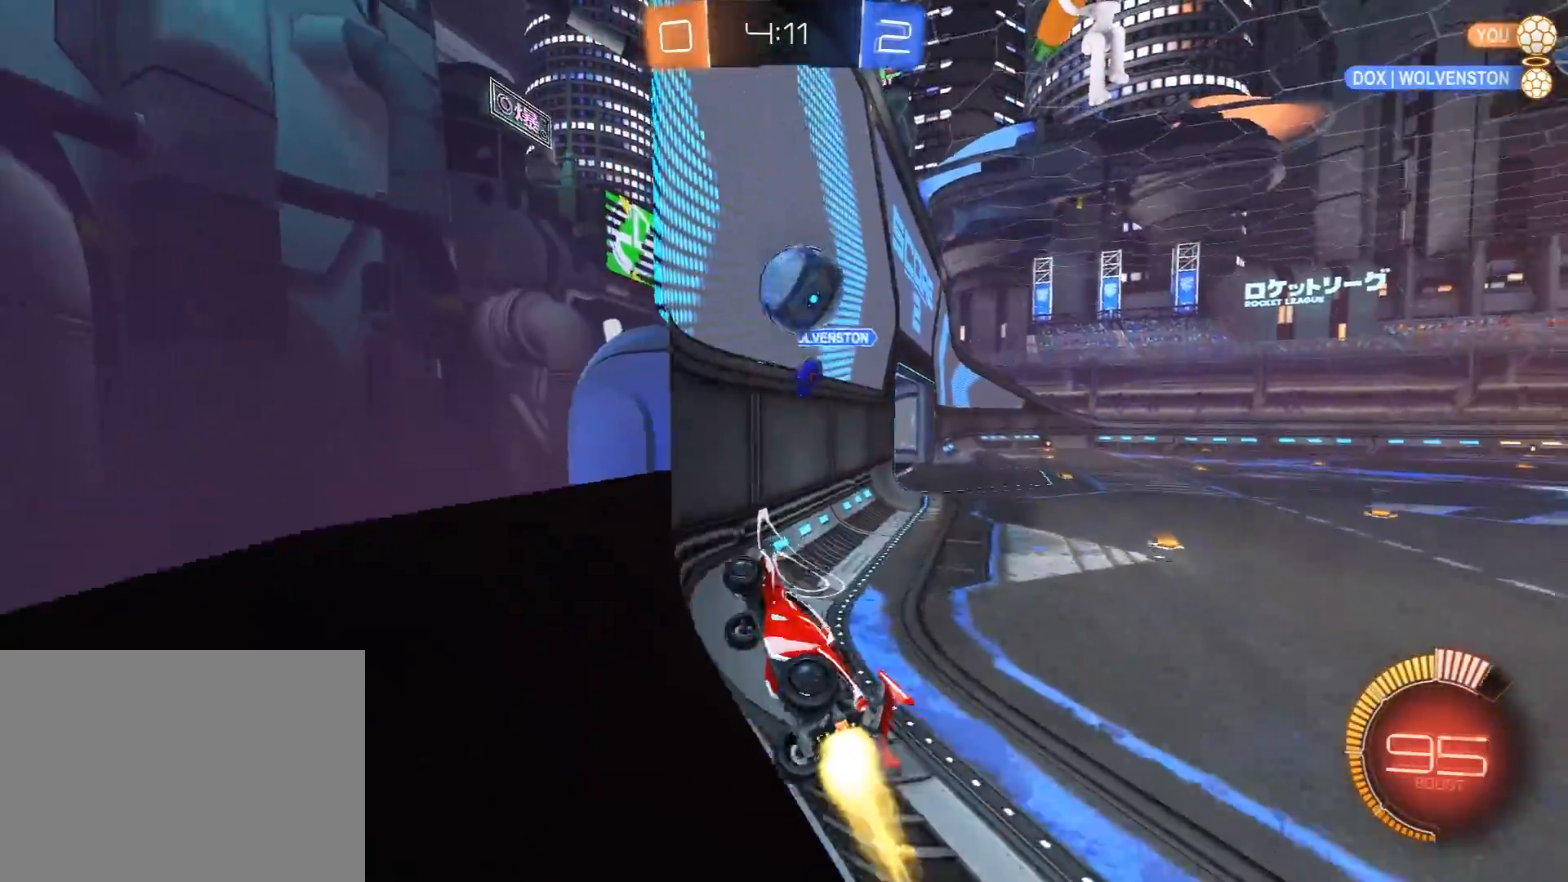
{"buttons": ["R1", "R2"], "left_stick": "right", "right_stick": "center", "events": [[100, "A", "down"], [167, "left_stick", "right"], [250, "A", "up"], [333, "left_stick", "center"], [400, "left_stick", "right"]]}
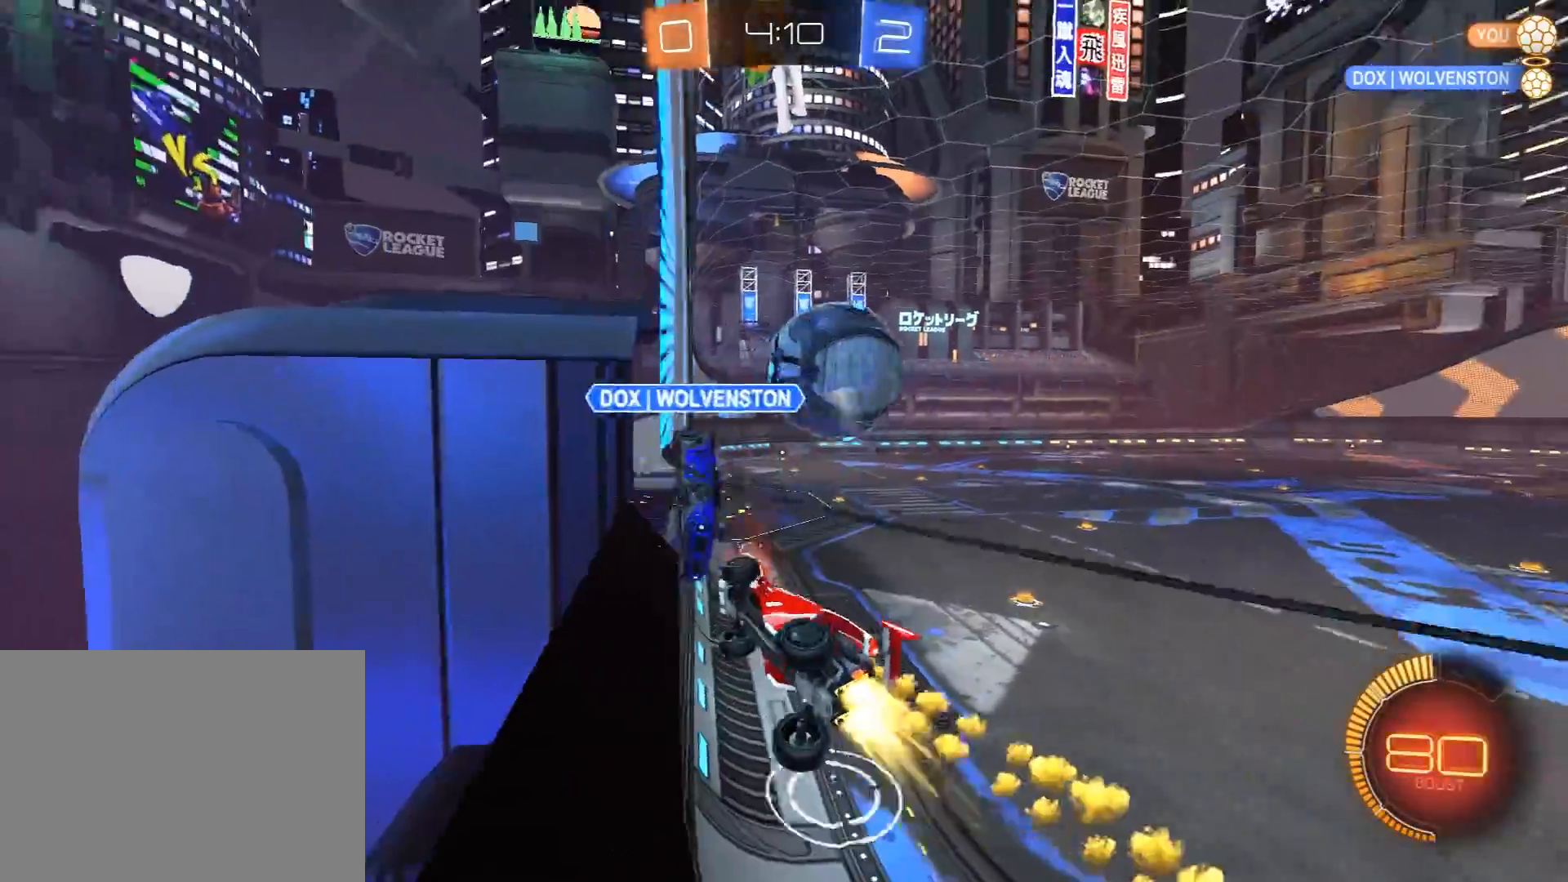
{"buttons": ["R1", "R2"], "left_stick": "center", "right_stick": "center", "events": [[150, "left_stick", "center"], [233, "left_stick", "right"], [400, "left_stick", "center"]]}
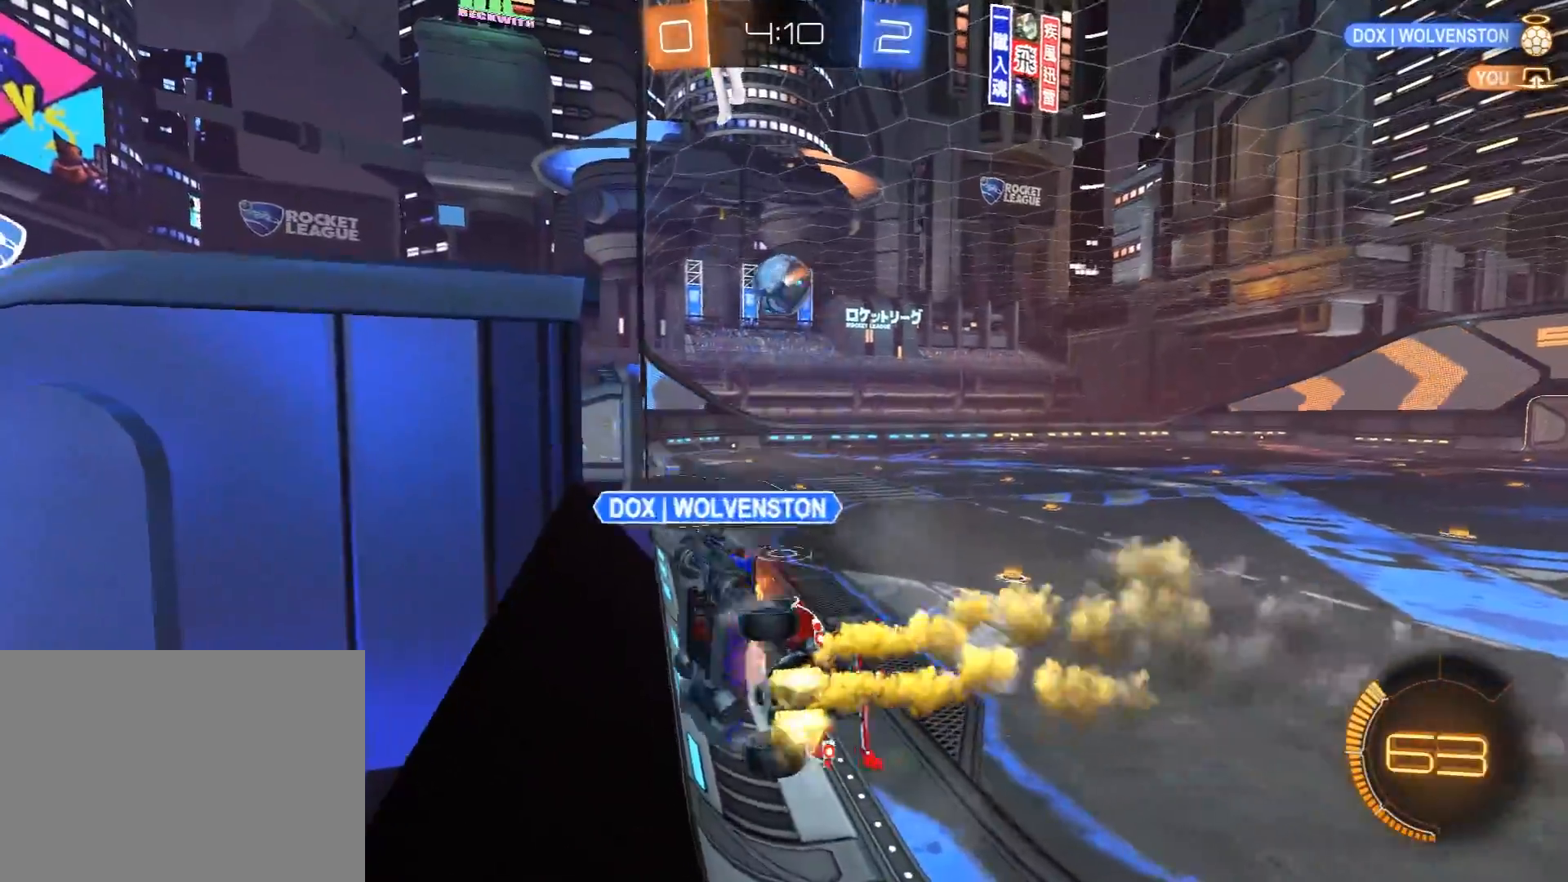
{"buttons": ["R1", "R2"], "left_stick": "center", "right_stick": "center", "events": [[67, "left_stick", "right"], [167, "left_stick", "center"], [367, "left_stick", "left"], [500, "left_stick", "center"]]}
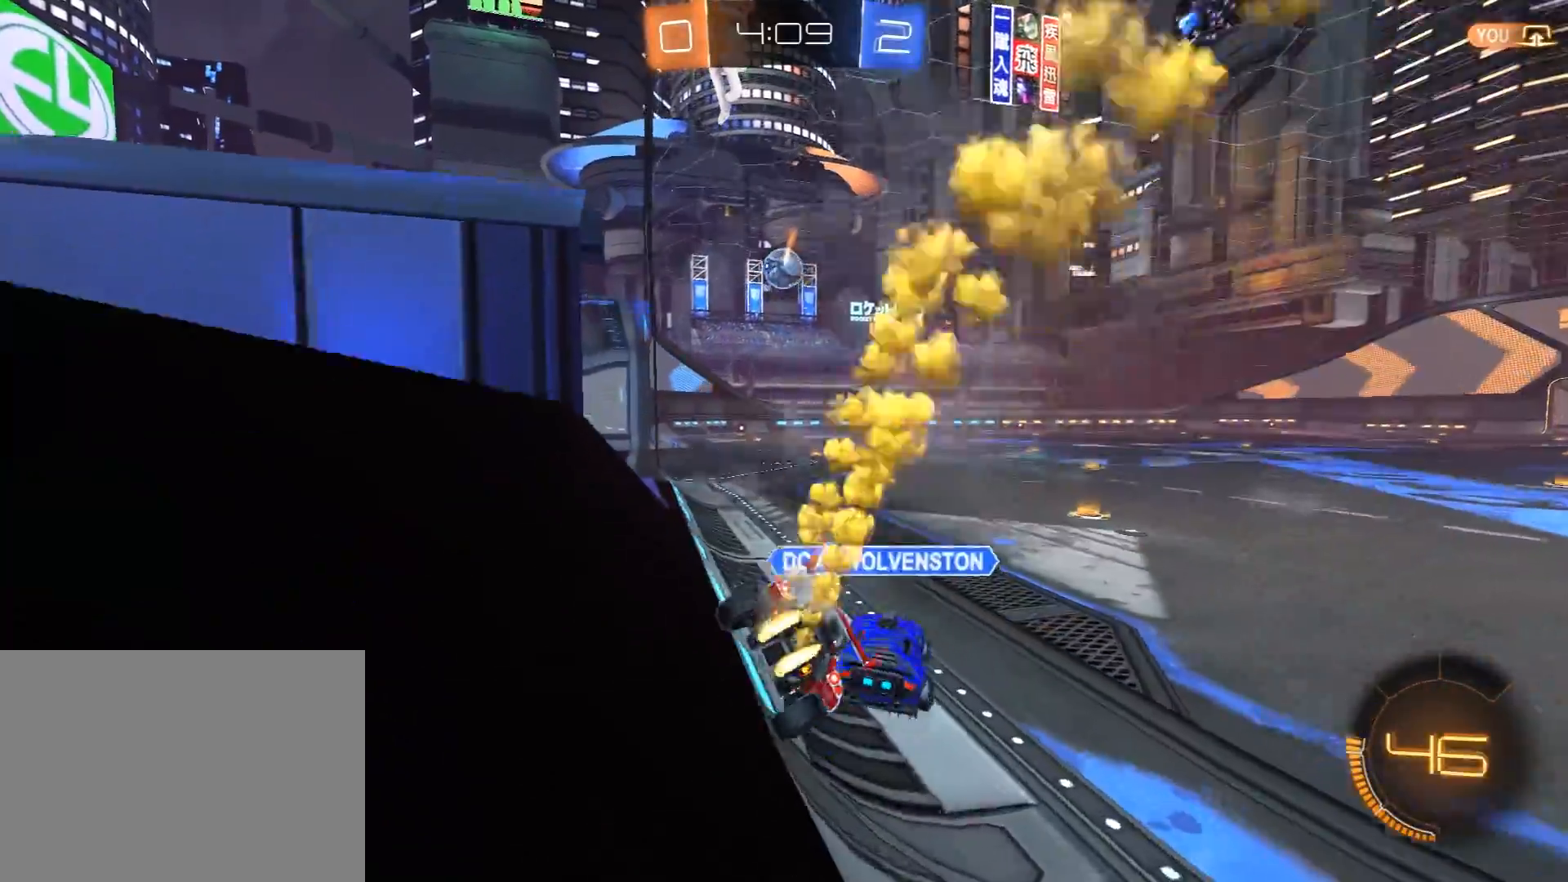
{"buttons": ["R1", "R2"], "left_stick": "right", "right_stick": "center", "events": [[167, "left_stick", "left"], [283, "left_stick", "center"], [417, "left_stick", "right"]]}
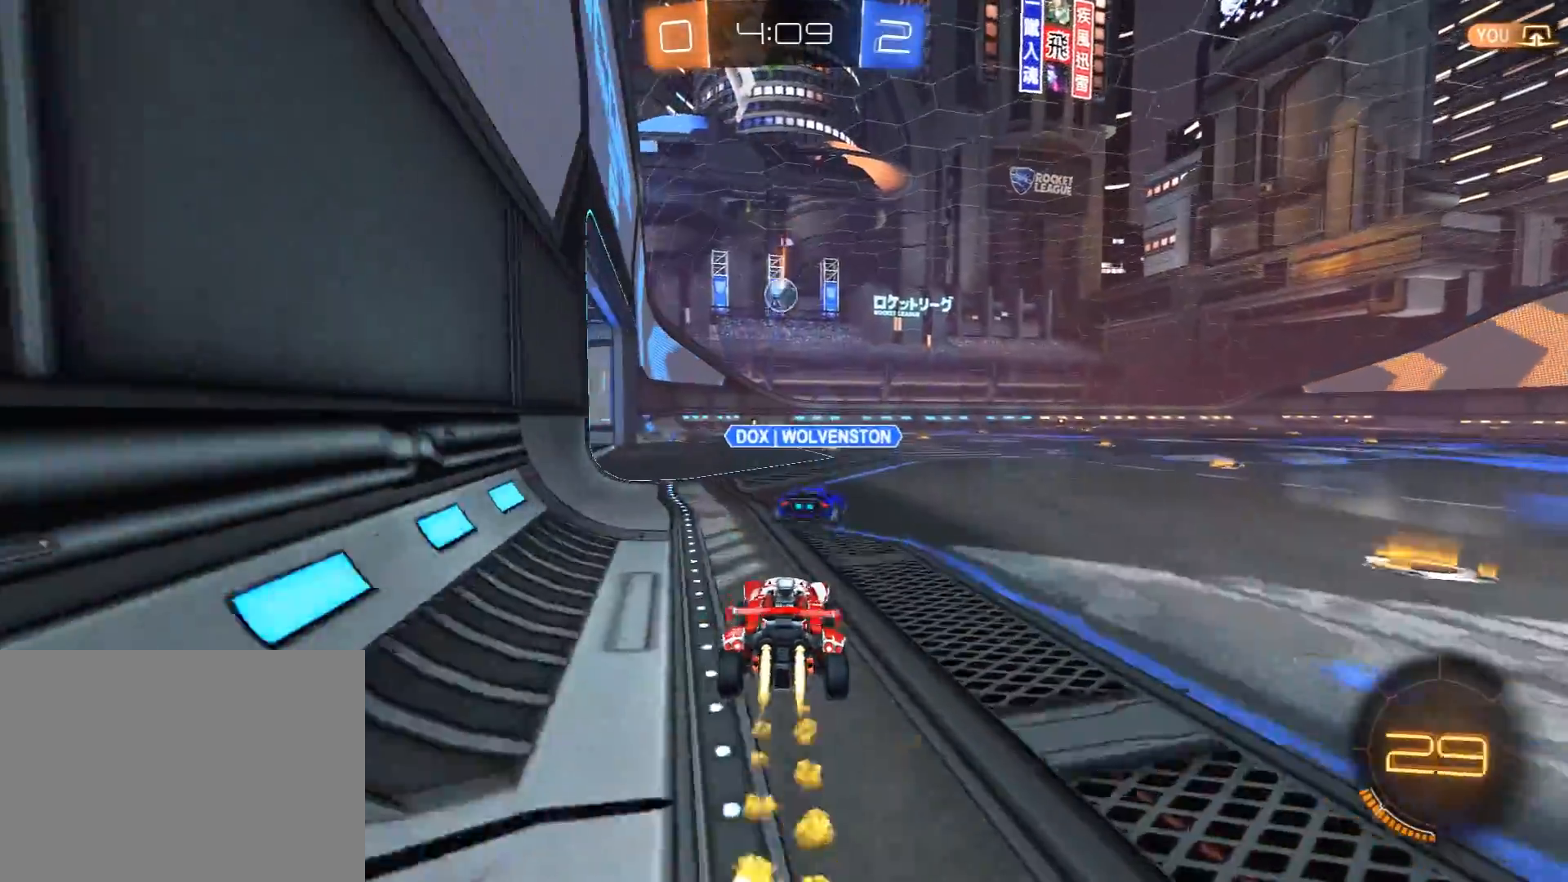
{"buttons": ["Y", "L1", "R2", "L3"], "left_stick": "left", "right_stick": "center", "events": [[100, "A", "down"], [167, "A", "up"], [167, "left_stick", "up-left"], [217, "A", "down"], [217, "L1", "down"], [217, "L3", "down"], [217, "left_stick", "left"], [283, "A", "up"], [283, "X", "down"], [283, "Y", "down"], [300, "X", "up"], [383, "Y", "up"], [433, "Y", "down"], [500, "R1", "up"]]}
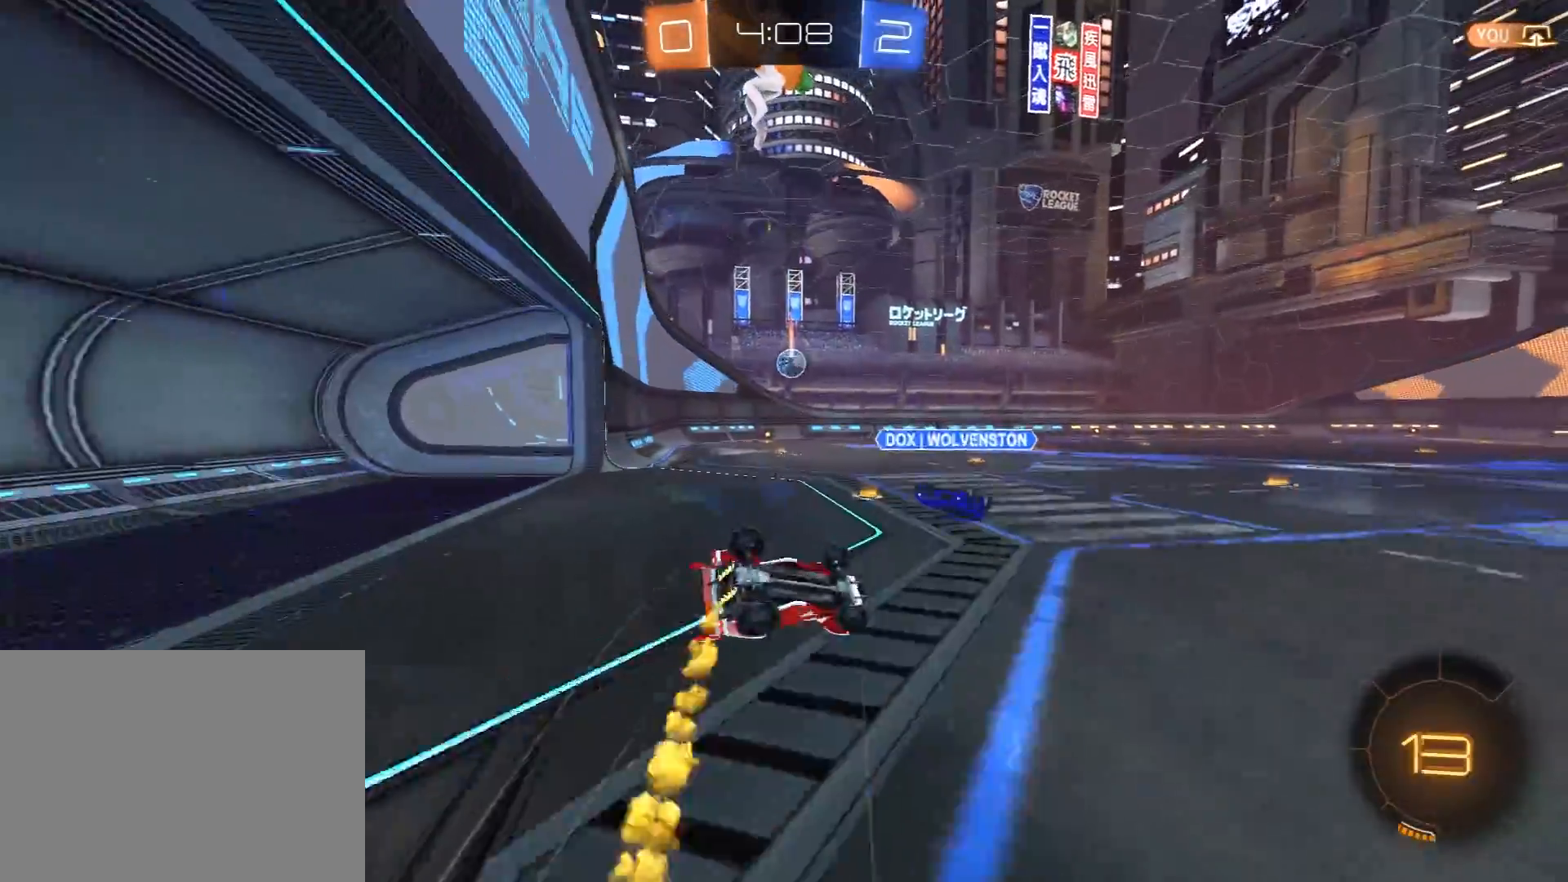
{"buttons": ["R2"], "left_stick": "left", "right_stick": "center", "events": [[33, "Y", "up"], [333, "L3", "up"], [383, "L1", "up"]]}
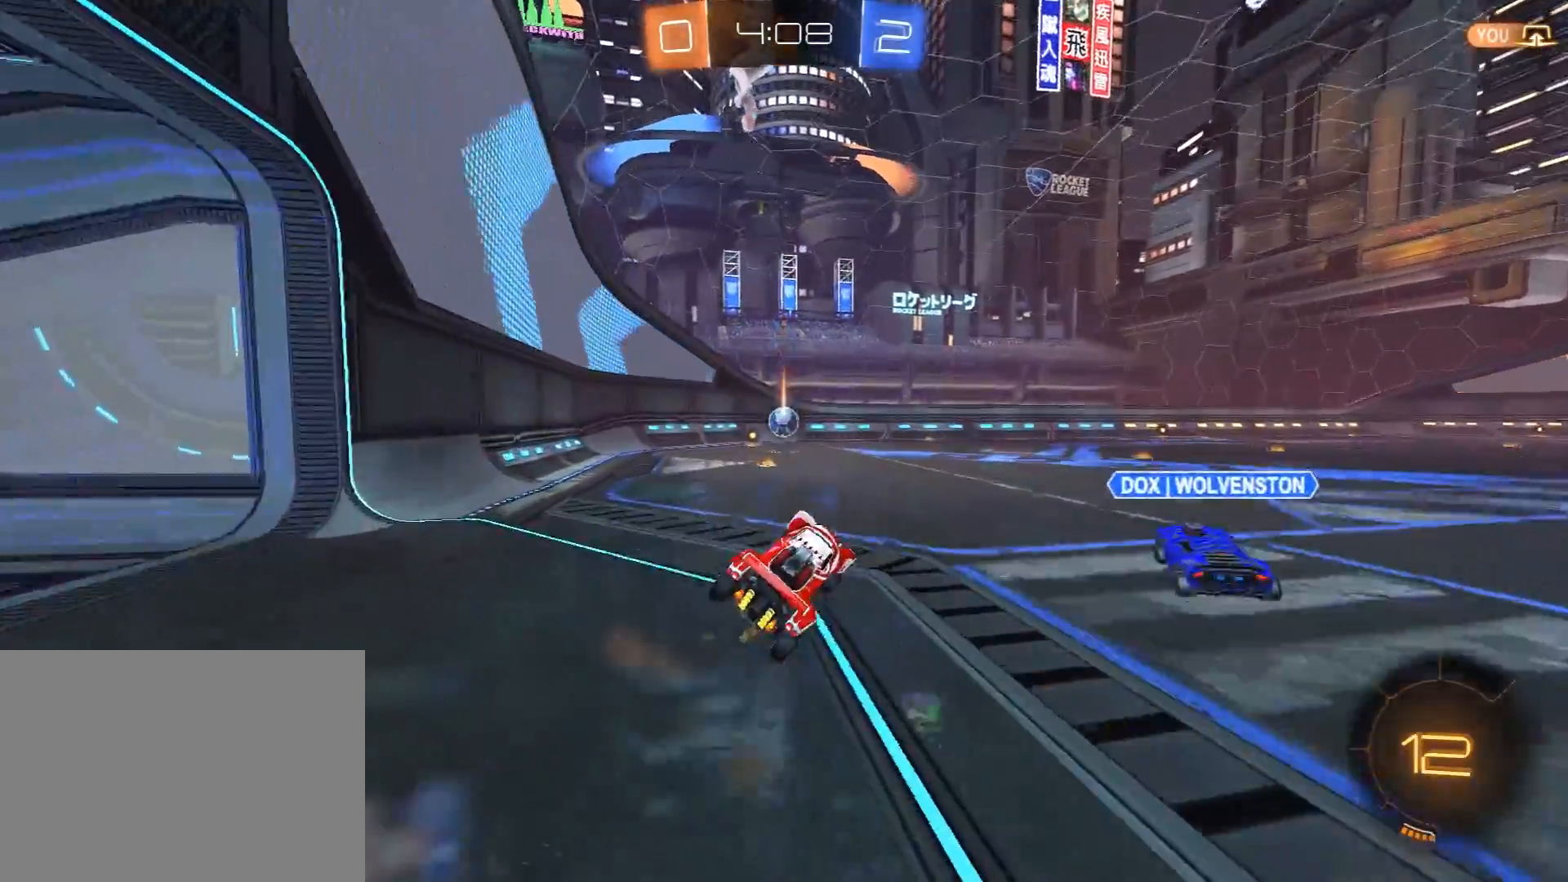
{"buttons": ["R1", "R2"], "left_stick": "center", "right_stick": "center", "events": [[83, "left_stick", "center"], [250, "R1", "down"]]}
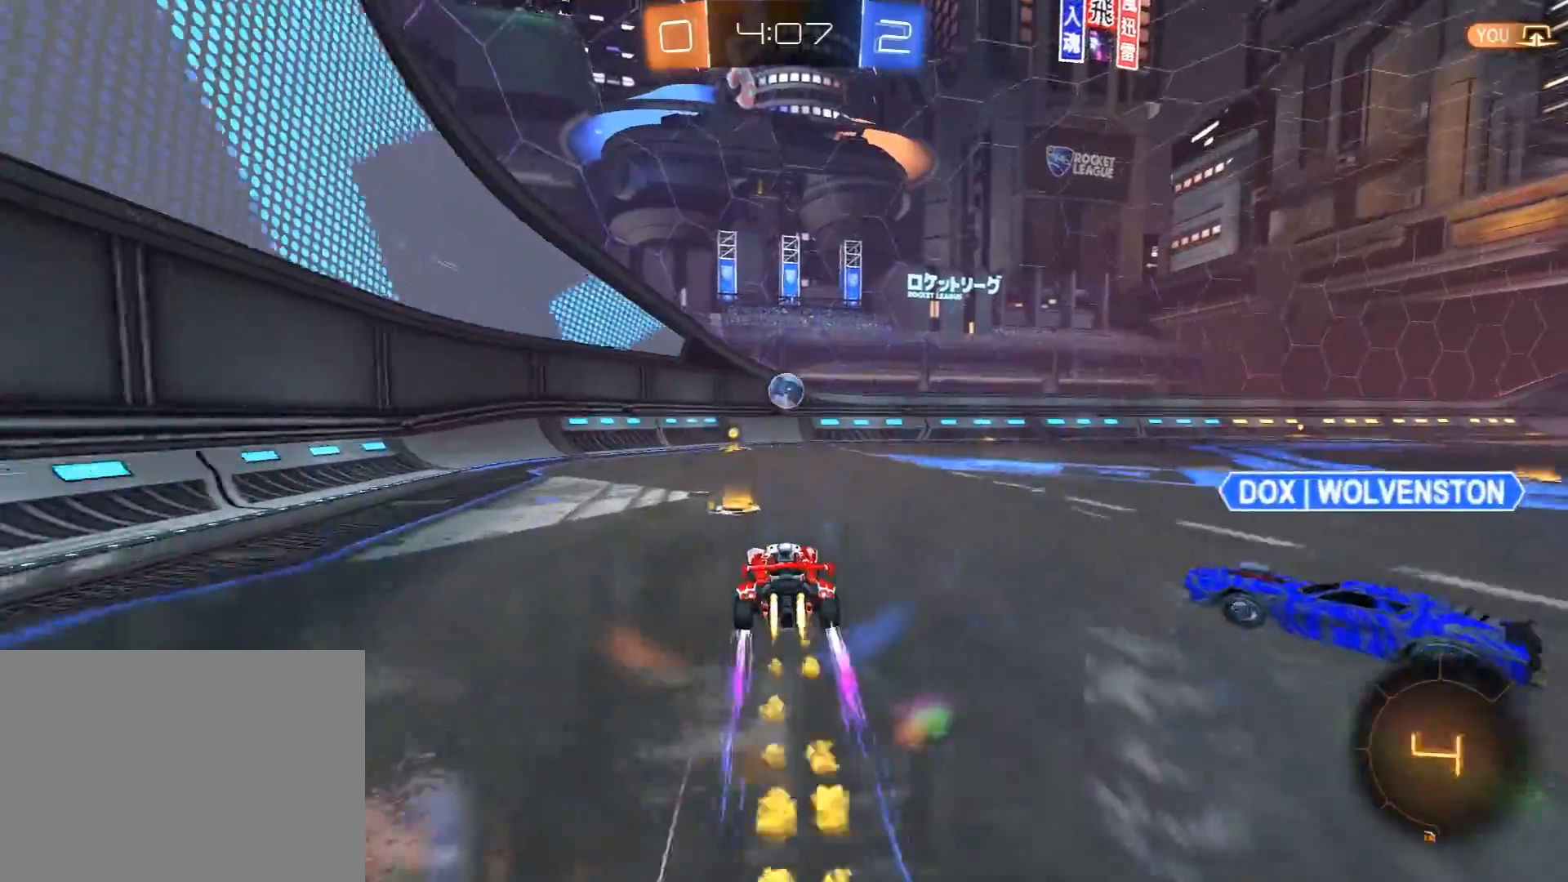
{"buttons": ["L1", "R2"], "left_stick": "right", "right_stick": "center", "events": [[33, "left_stick", "left"], [167, "left_stick", "center"], [267, "left_stick", "right"], [450, "L1", "down"], [450, "R1", "up"]]}
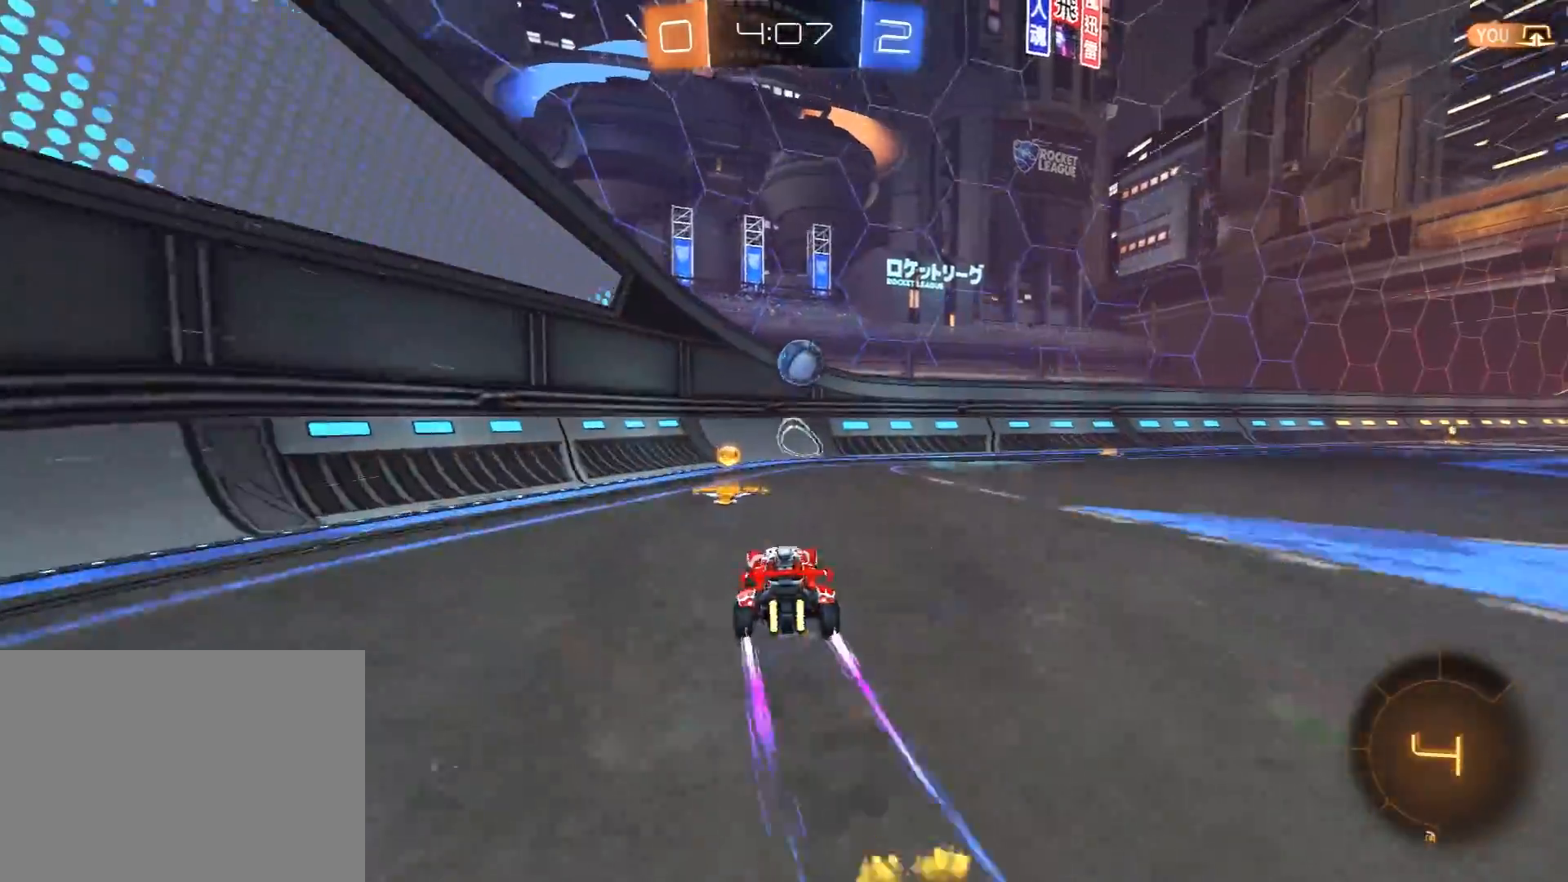
{"buttons": [], "left_stick": "down", "right_stick": "center", "events": [[150, "L1", "up"], [283, "R2", "up"], [350, "L2", "down"], [483, "L2", "up"], [483, "left_stick", "down"]]}
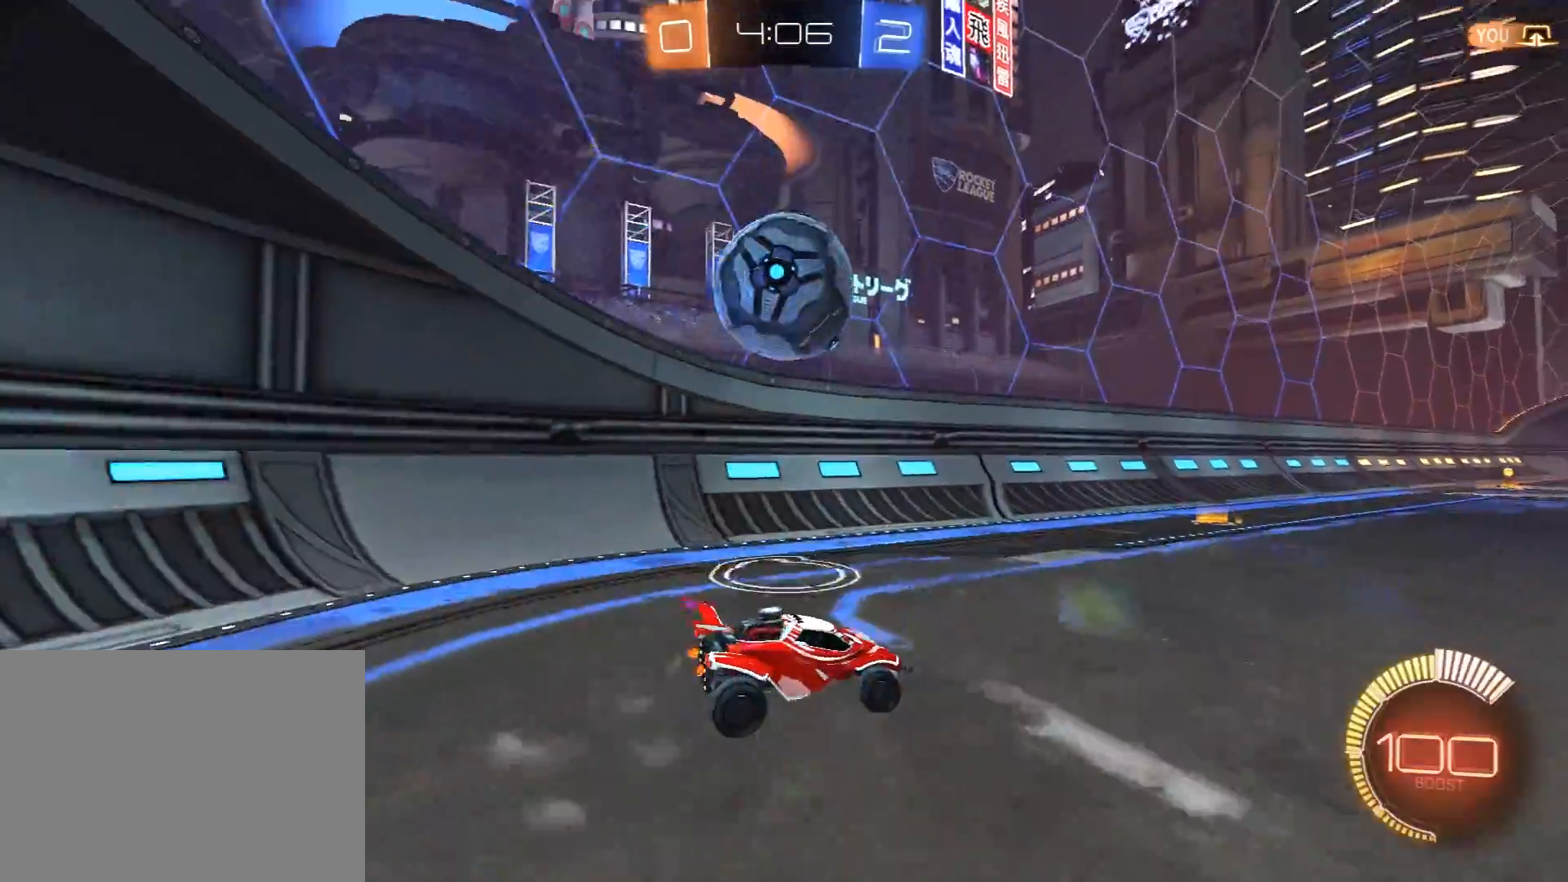
{"buttons": ["L1", "R2"], "left_stick": "down-left", "right_stick": "center", "events": [[17, "R2", "down"], [33, "A", "down"], [200, "A", "up"], [267, "L1", "down"], [300, "L3", "down"], [350, "A", "down"], [383, "A", "up"], [450, "left_stick", "down-left"], [467, "A", "down"], [467, "L3", "up"], [500, "A", "up"]]}
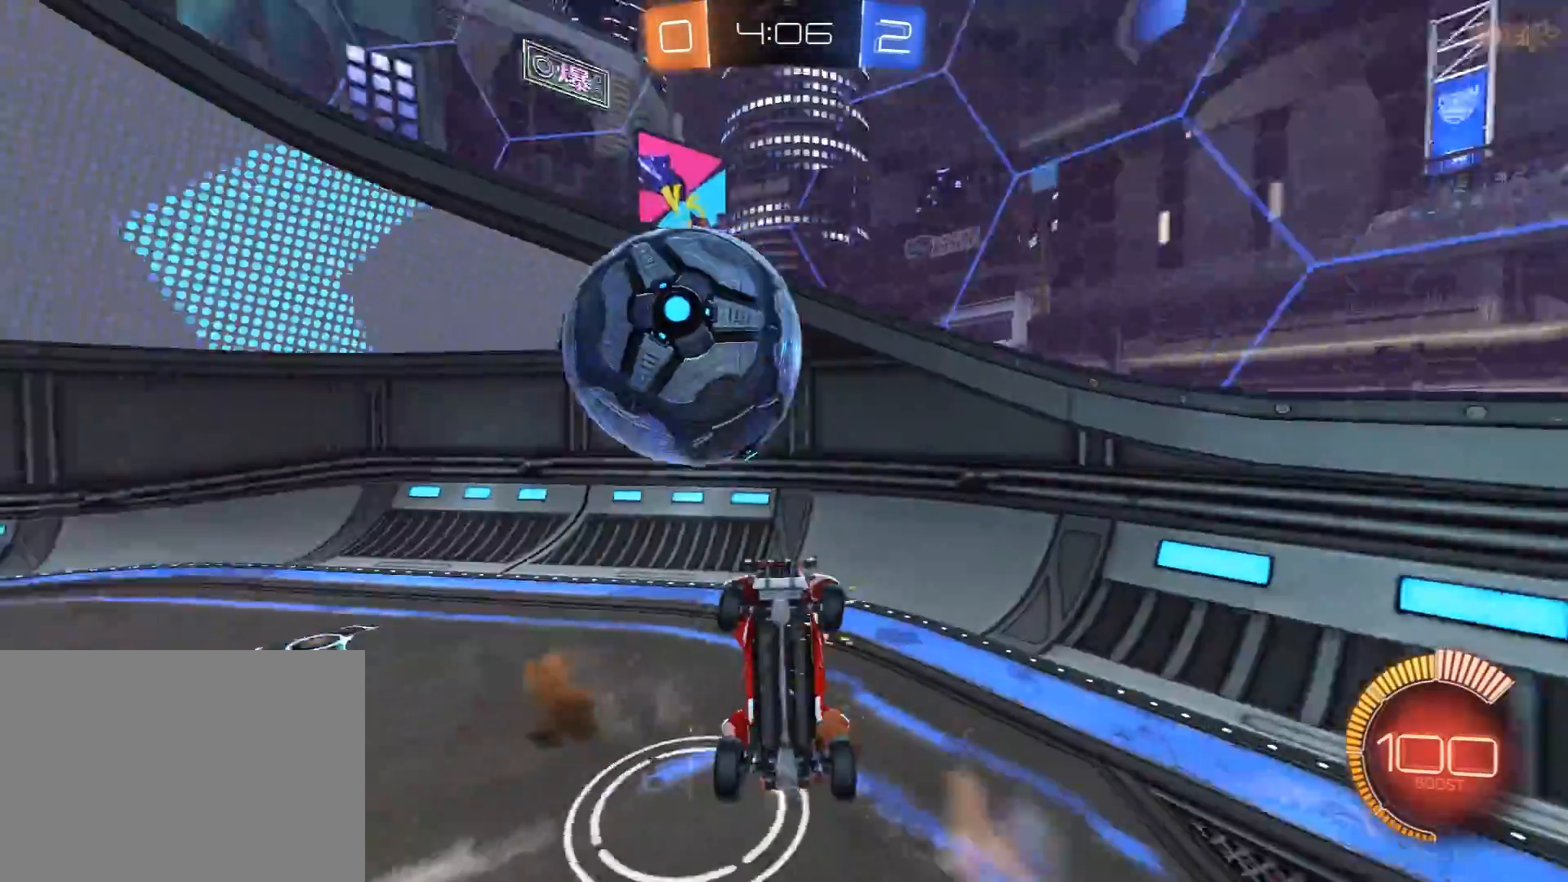
{"buttons": ["L1", "R2"], "left_stick": "up-left", "right_stick": "center", "events": [[150, "left_stick", "left"], [283, "left_stick", "up-left"]]}
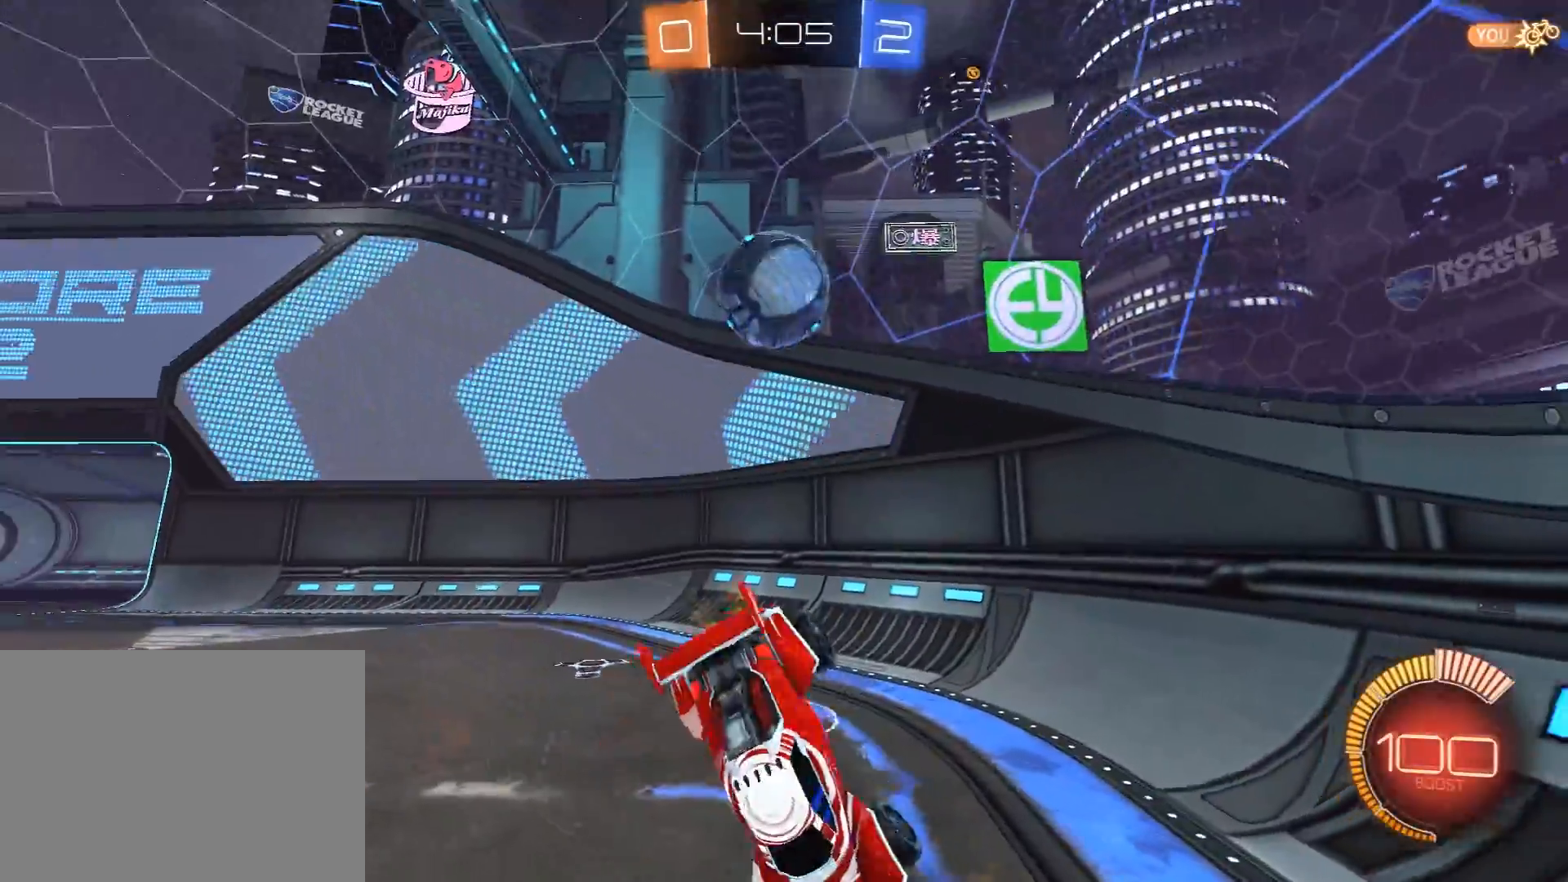
{"buttons": ["R2"], "left_stick": "up-left", "right_stick": "center", "events": [[50, "L1", "up"]]}